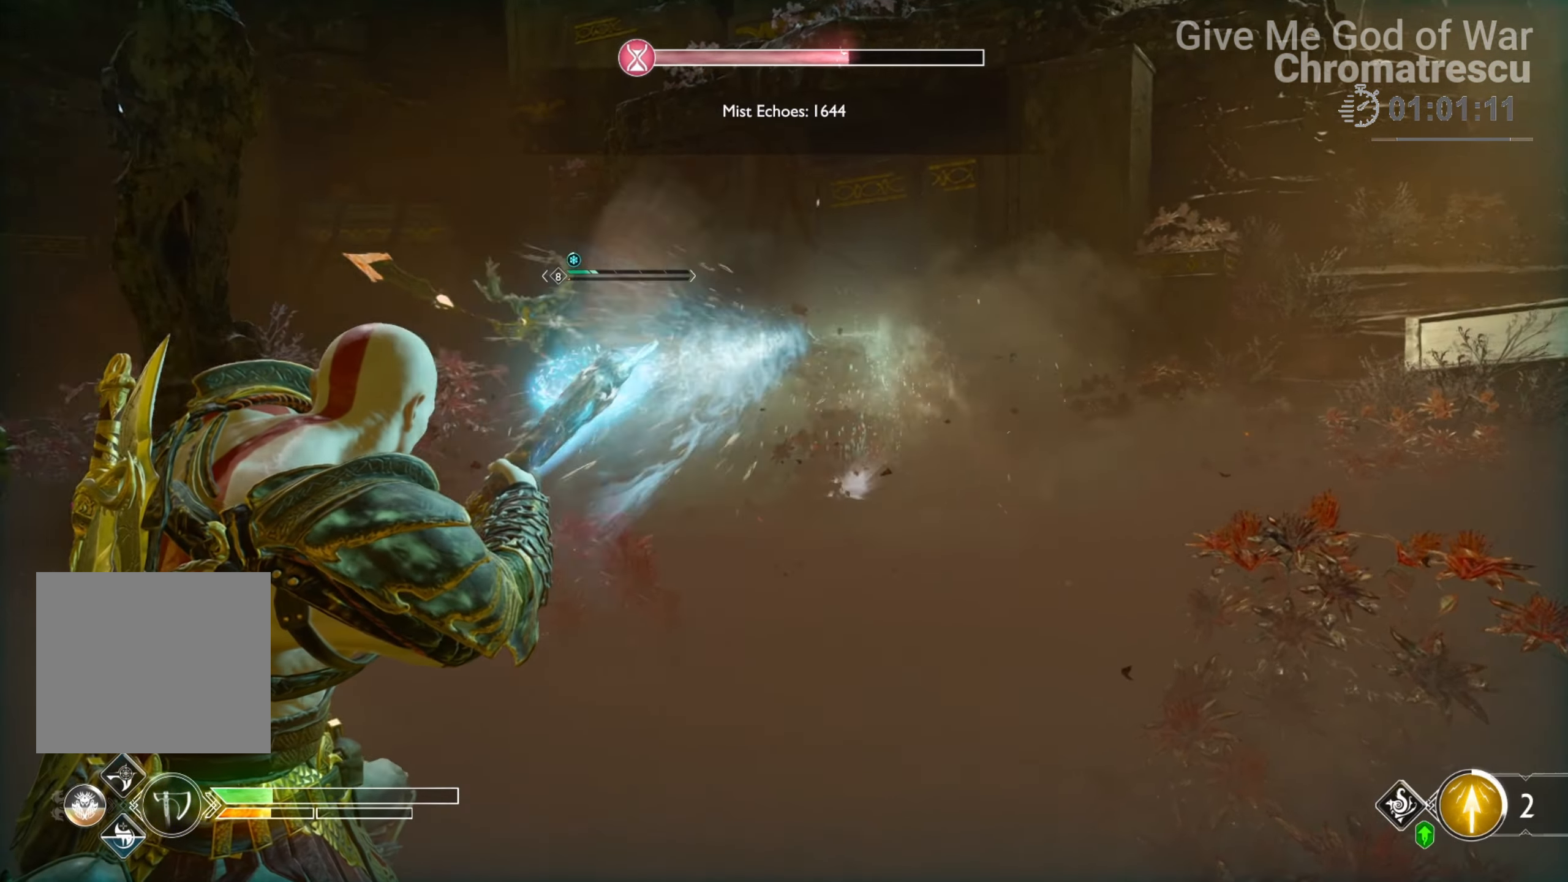
Gameplay with a controller (PlayStation layout); each line is a JSON object with the inputs held at the frame after it. "events" lists button and stick changes between this image and that frame as [ms after this image, input, new state], when the widget could be followed in between.
{"buttons": [], "left_stick": "center", "right_stick": "center", "events": [[153, "right_stick", "center"], [272, "right_stick", "left"], [373, "right_stick", "center"]]}
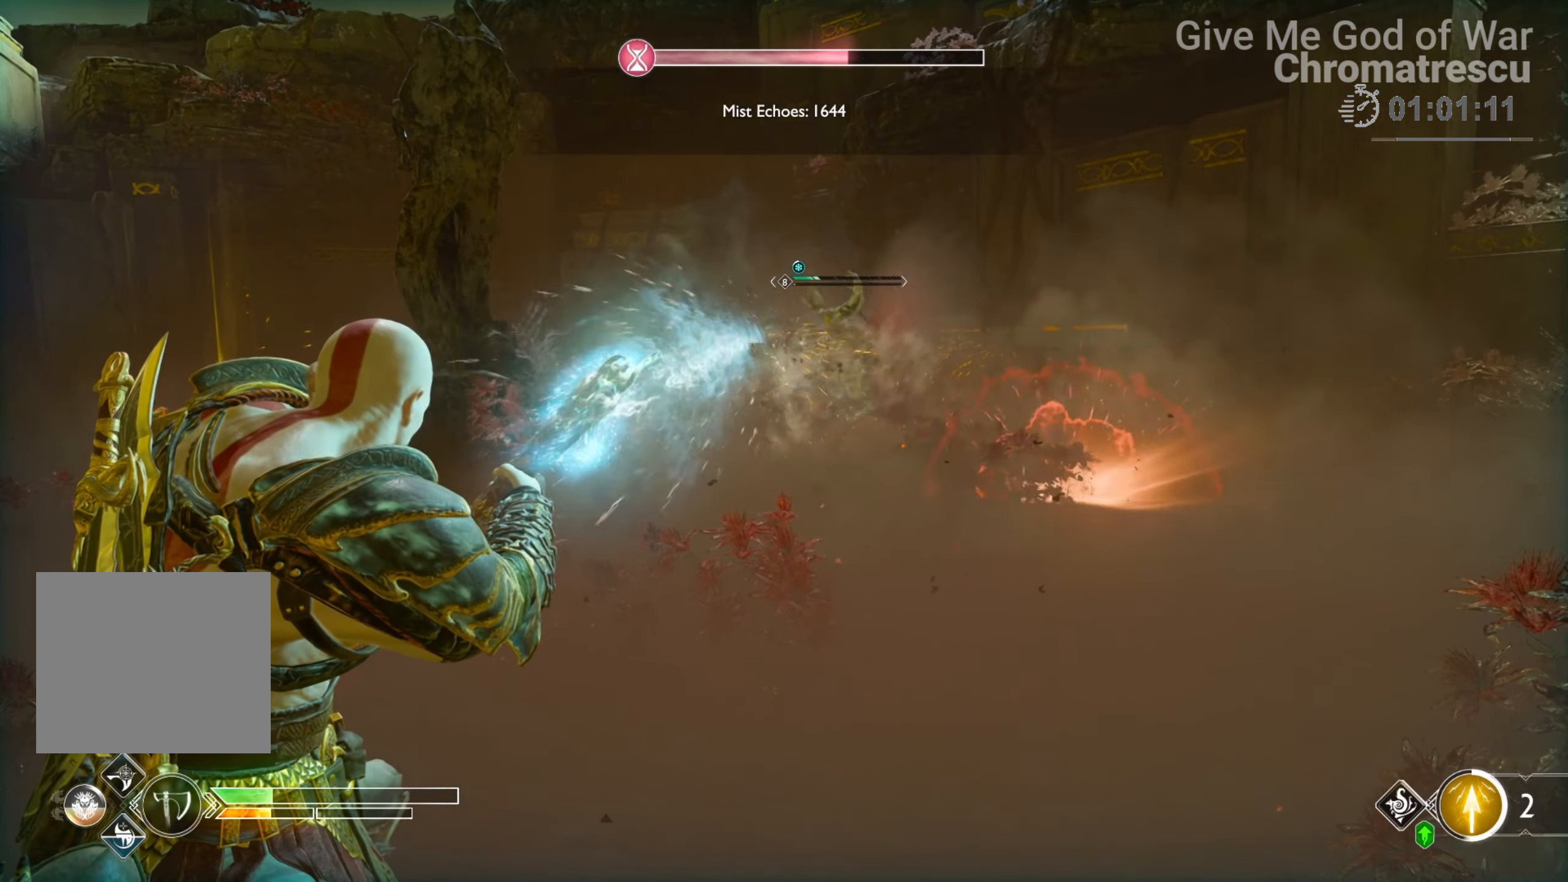
{"buttons": [], "left_stick": "center", "right_stick": "center", "events": [[220, "right_stick", "down-right"], [339, "right_stick", "center"]]}
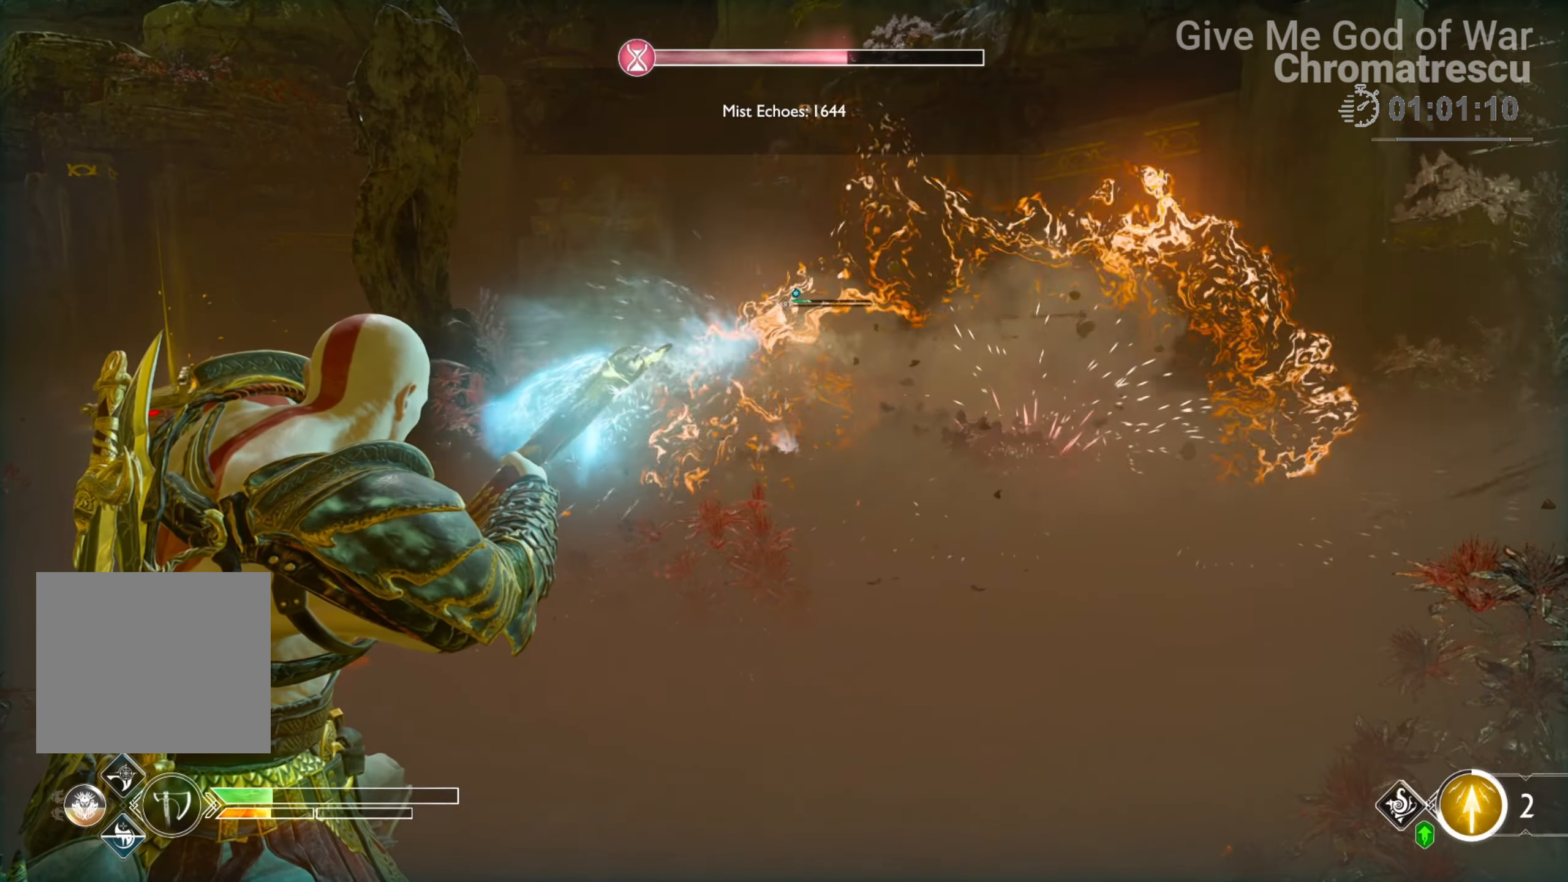
{"buttons": [], "left_stick": "center", "right_stick": "center", "events": [[272, "right_stick", "down-right"], [356, "right_stick", "center"]]}
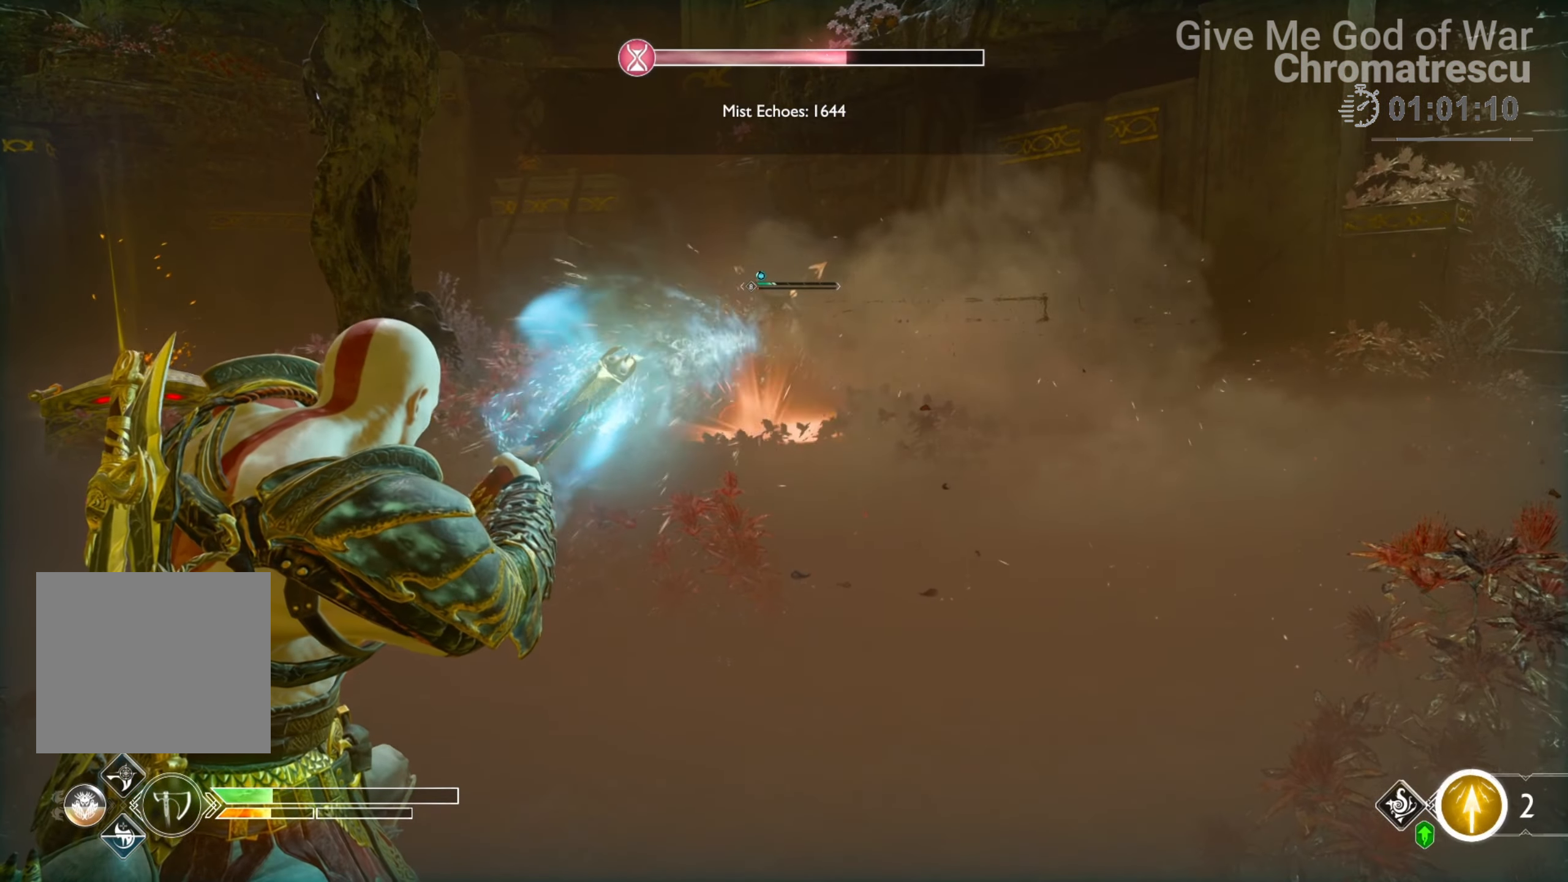
{"buttons": [], "left_stick": "center", "right_stick": "center", "events": [[373, "right_stick", "up-right"], [441, "right_stick", "center"]]}
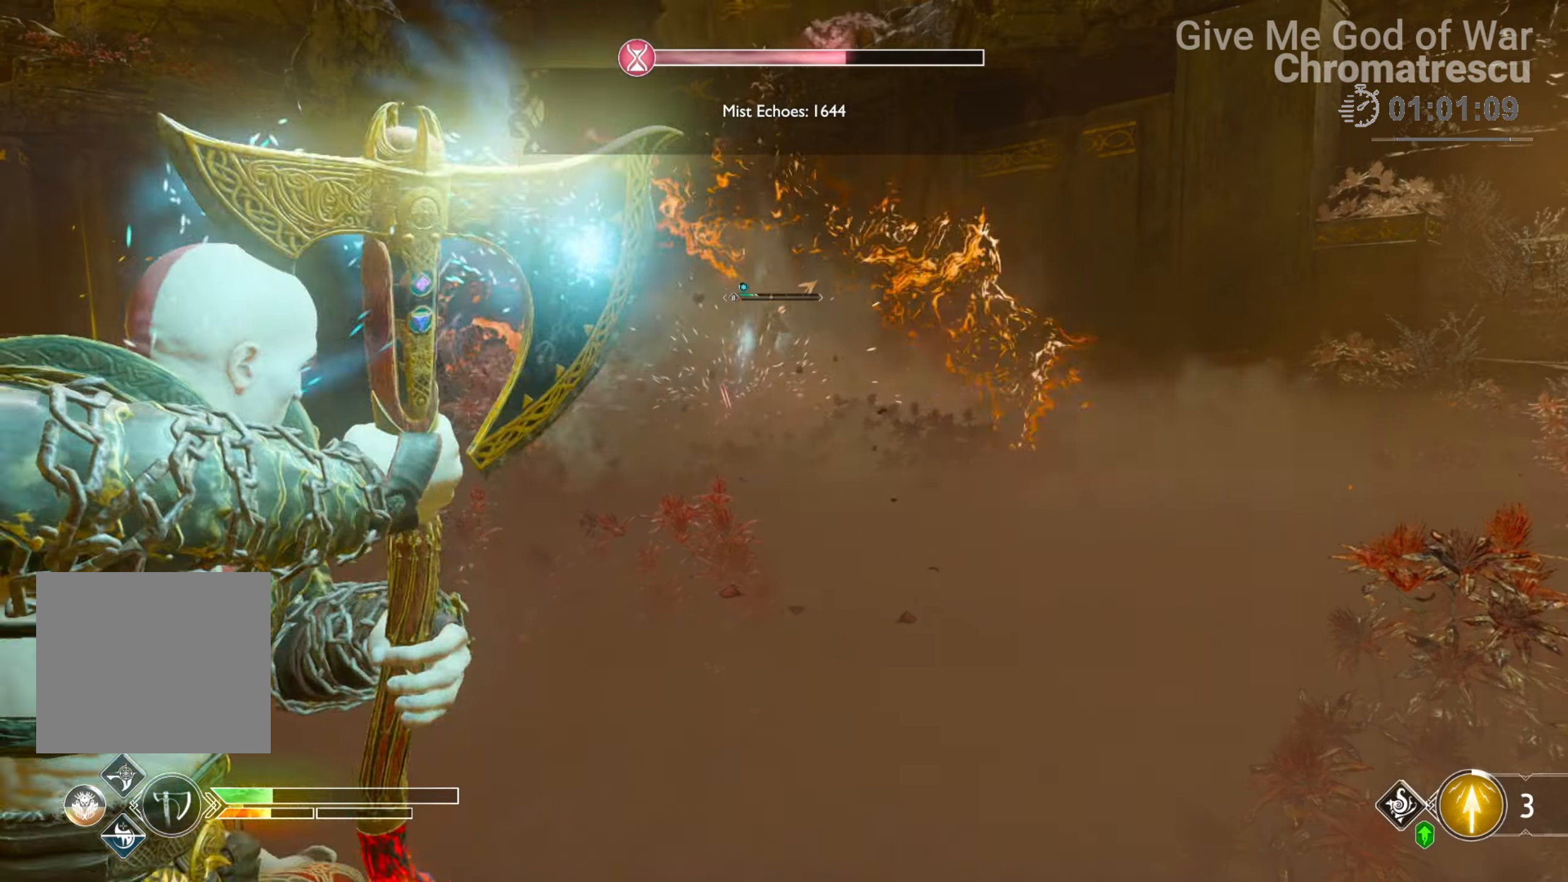
{"buttons": ["L3"], "left_stick": "up-left", "right_stick": "center", "events": [[255, "right_stick", "left"], [339, "right_stick", "center"], [458, "L3", "down"], [458, "left_stick", "up-left"]]}
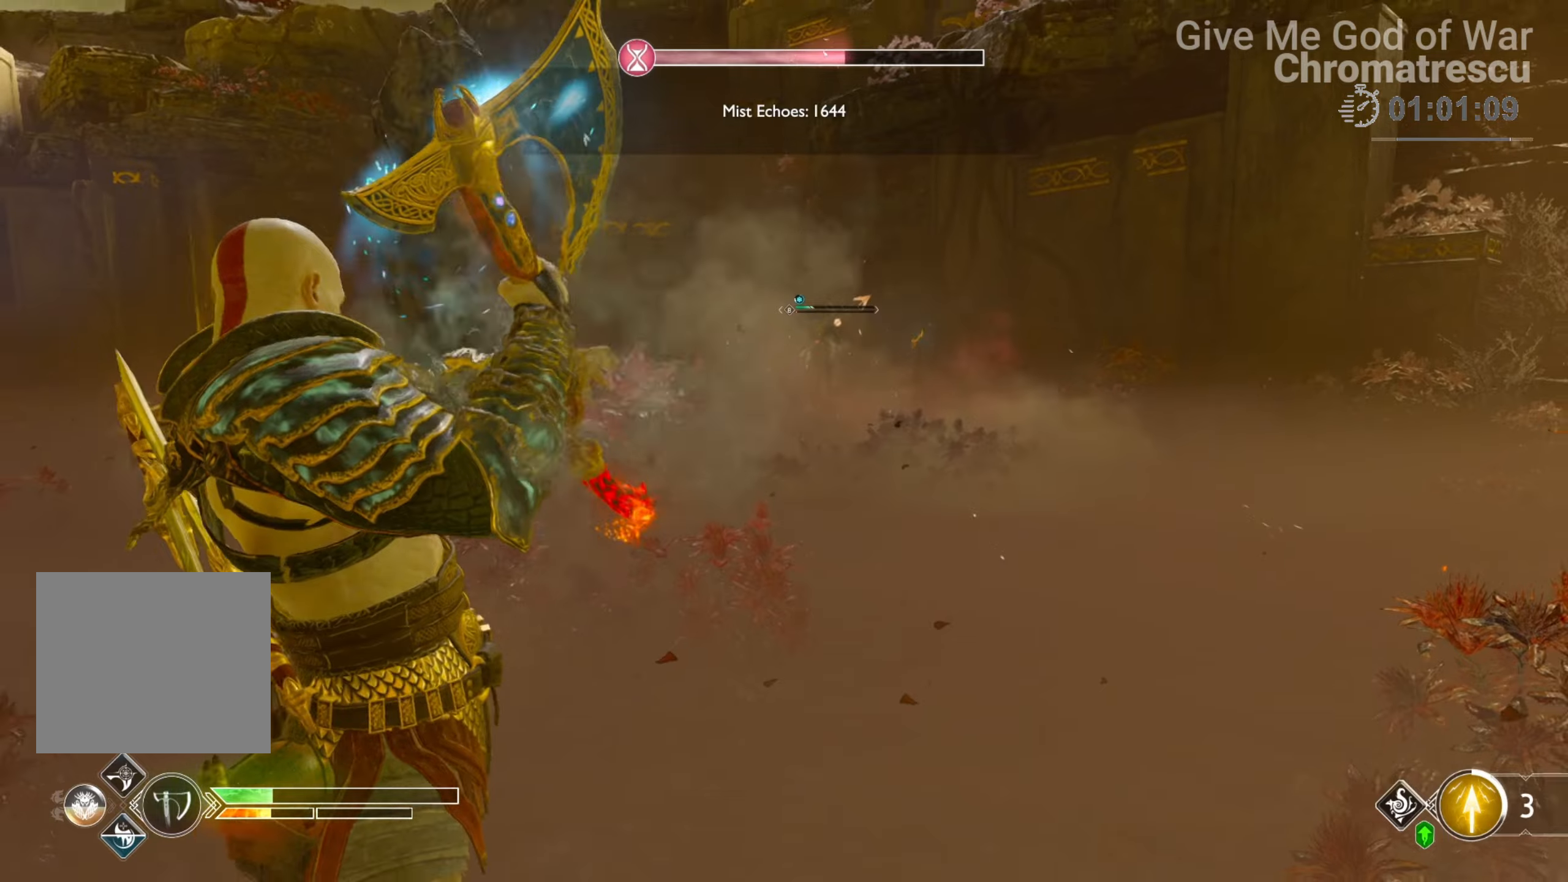
{"buttons": ["L3"], "left_stick": "up", "right_stick": "center", "events": [[34, "SQUARE", "down"], [68, "left_stick", "up"], [102, "L3", "up"], [136, "SQUARE", "up"], [169, "L3", "down"], [203, "SQUARE", "down"], [288, "L3", "up"], [288, "SQUARE", "up"], [373, "SQUARE", "down"], [407, "L3", "down"], [441, "SQUARE", "up"]]}
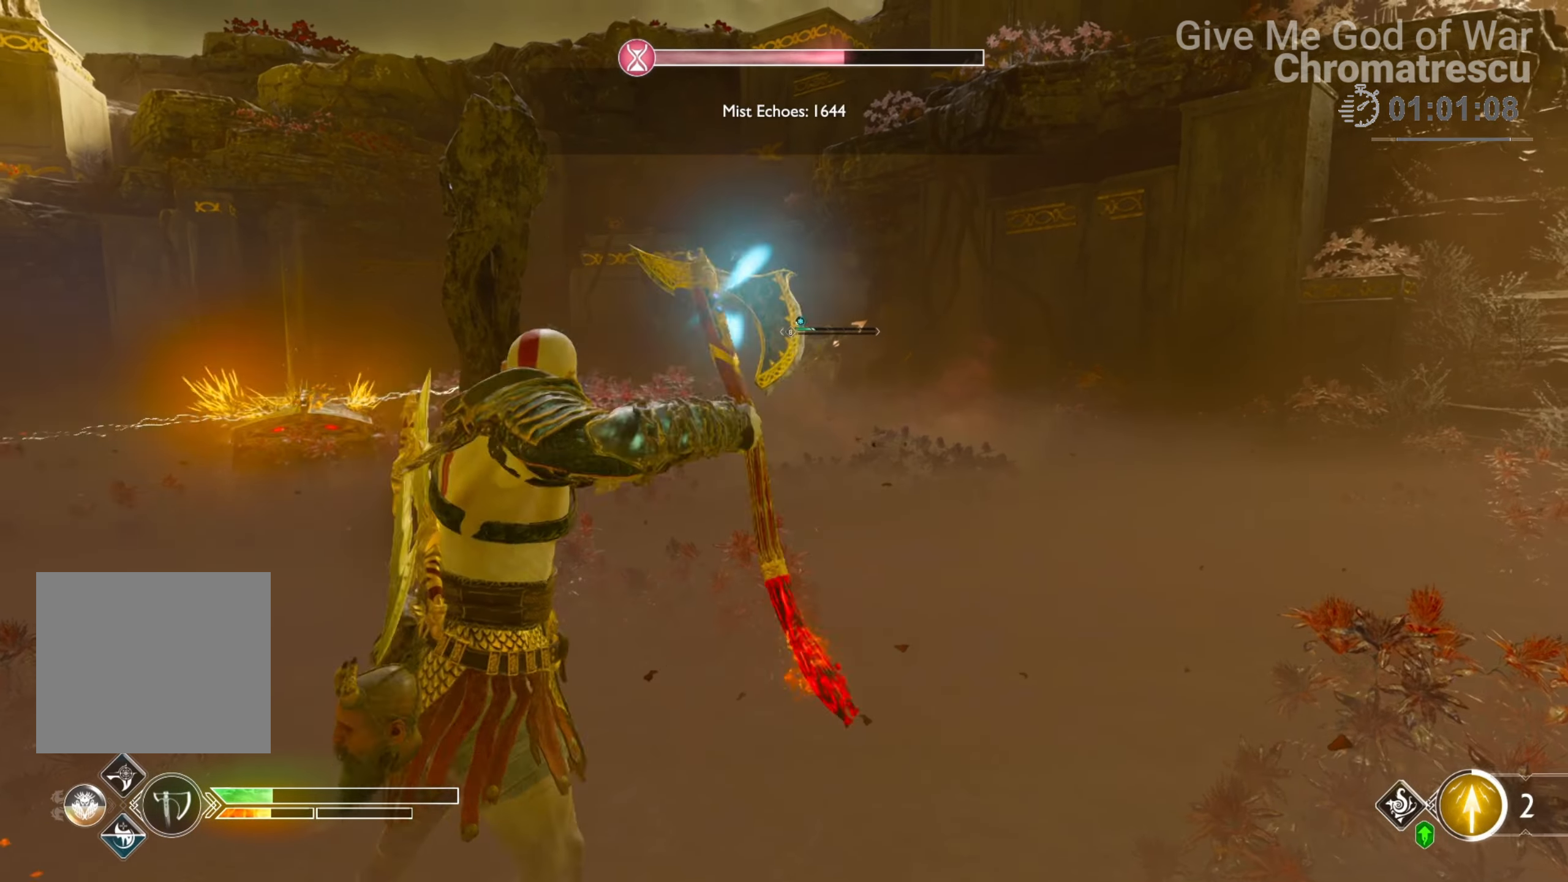
{"buttons": ["L2"], "left_stick": "up", "right_stick": "center", "events": [[34, "L3", "up"], [34, "SQUARE", "down"], [136, "L3", "down"], [136, "SQUARE", "up"], [221, "SQUARE", "down"], [306, "L3", "up"], [306, "SQUARE", "up"], [475, "L2", "down"]]}
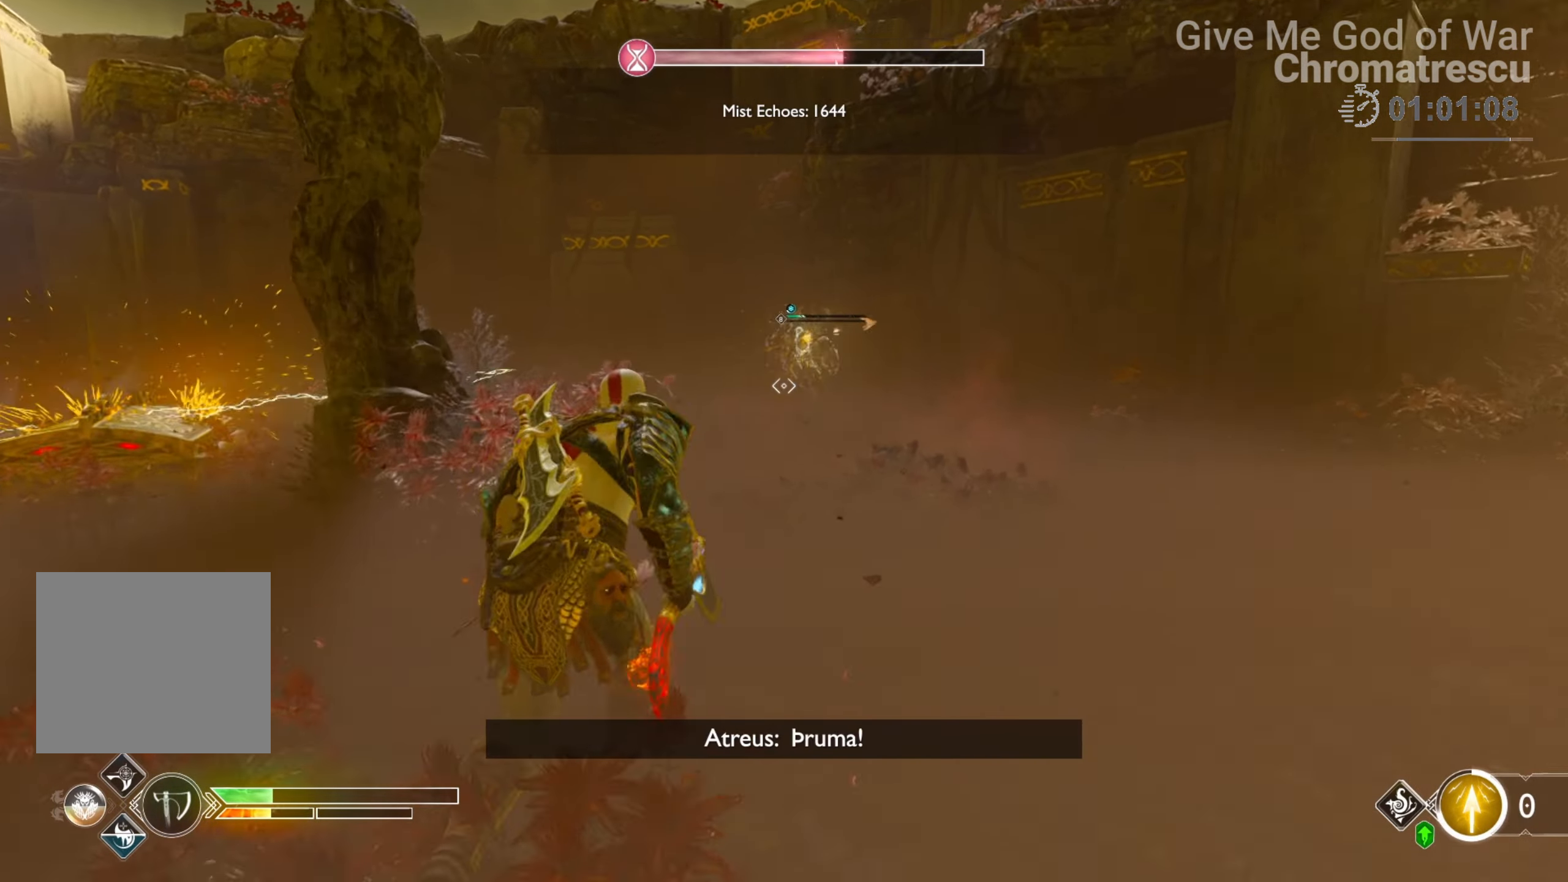
{"buttons": [], "left_stick": "down", "right_stick": "center", "events": [[17, "right_stick", "up"], [102, "R1", "down"], [169, "right_stick", "center"], [220, "R1", "up"], [254, "right_stick", "down-left"], [305, "L2", "up"], [305, "right_stick", "center"], [339, "left_stick", "center"], [424, "left_stick", "down"]]}
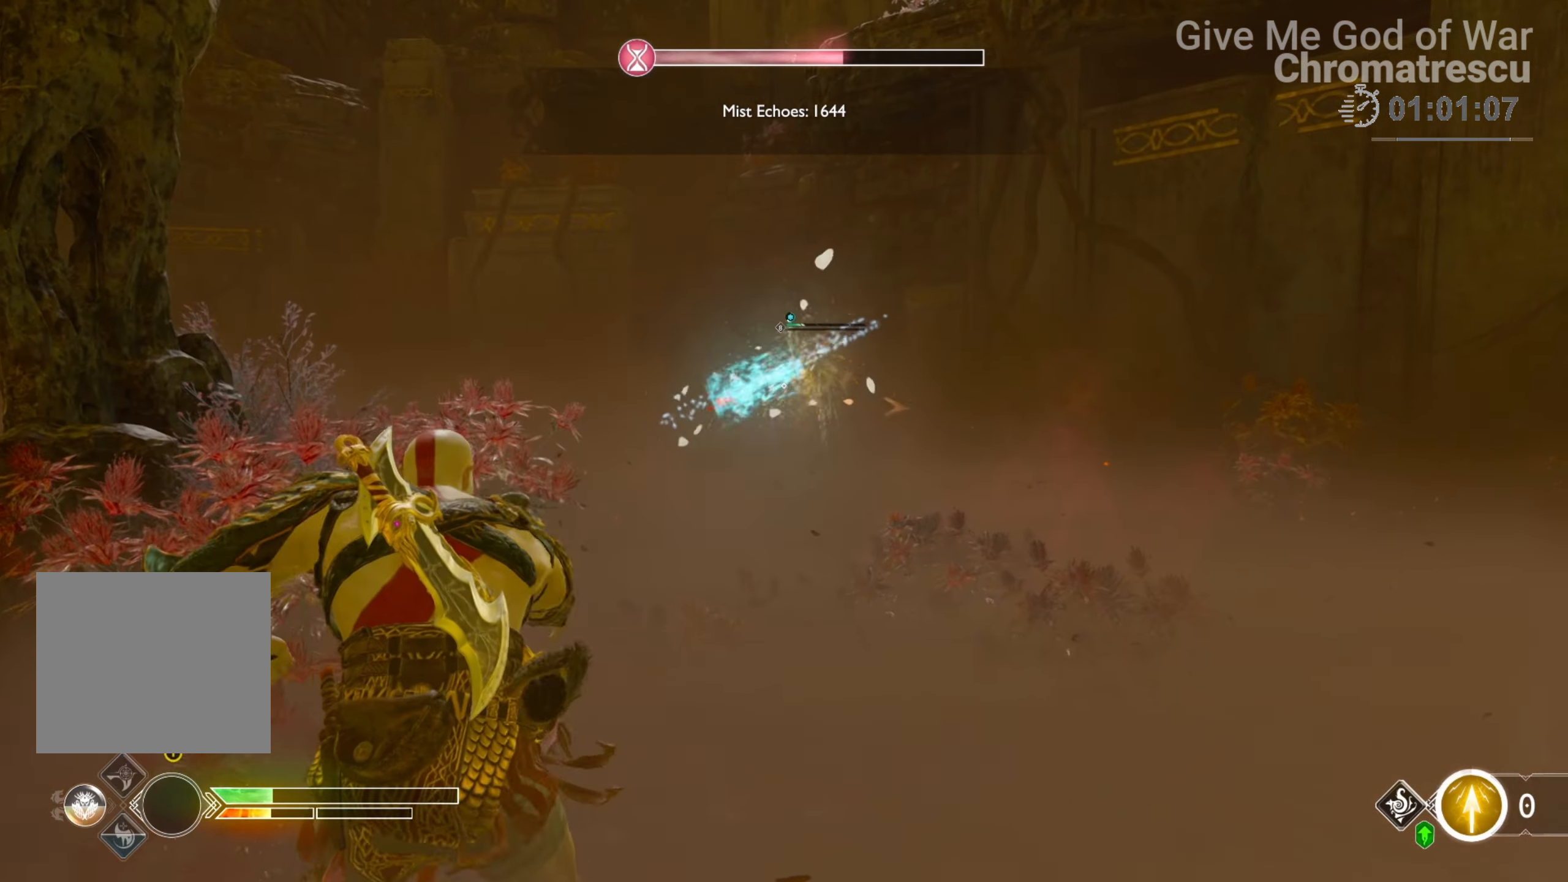
{"buttons": [], "left_stick": "down-right", "right_stick": "center", "events": [[119, "left_stick", "down-right"], [238, "TRIANGLE", "down"], [356, "TRIANGLE", "up"]]}
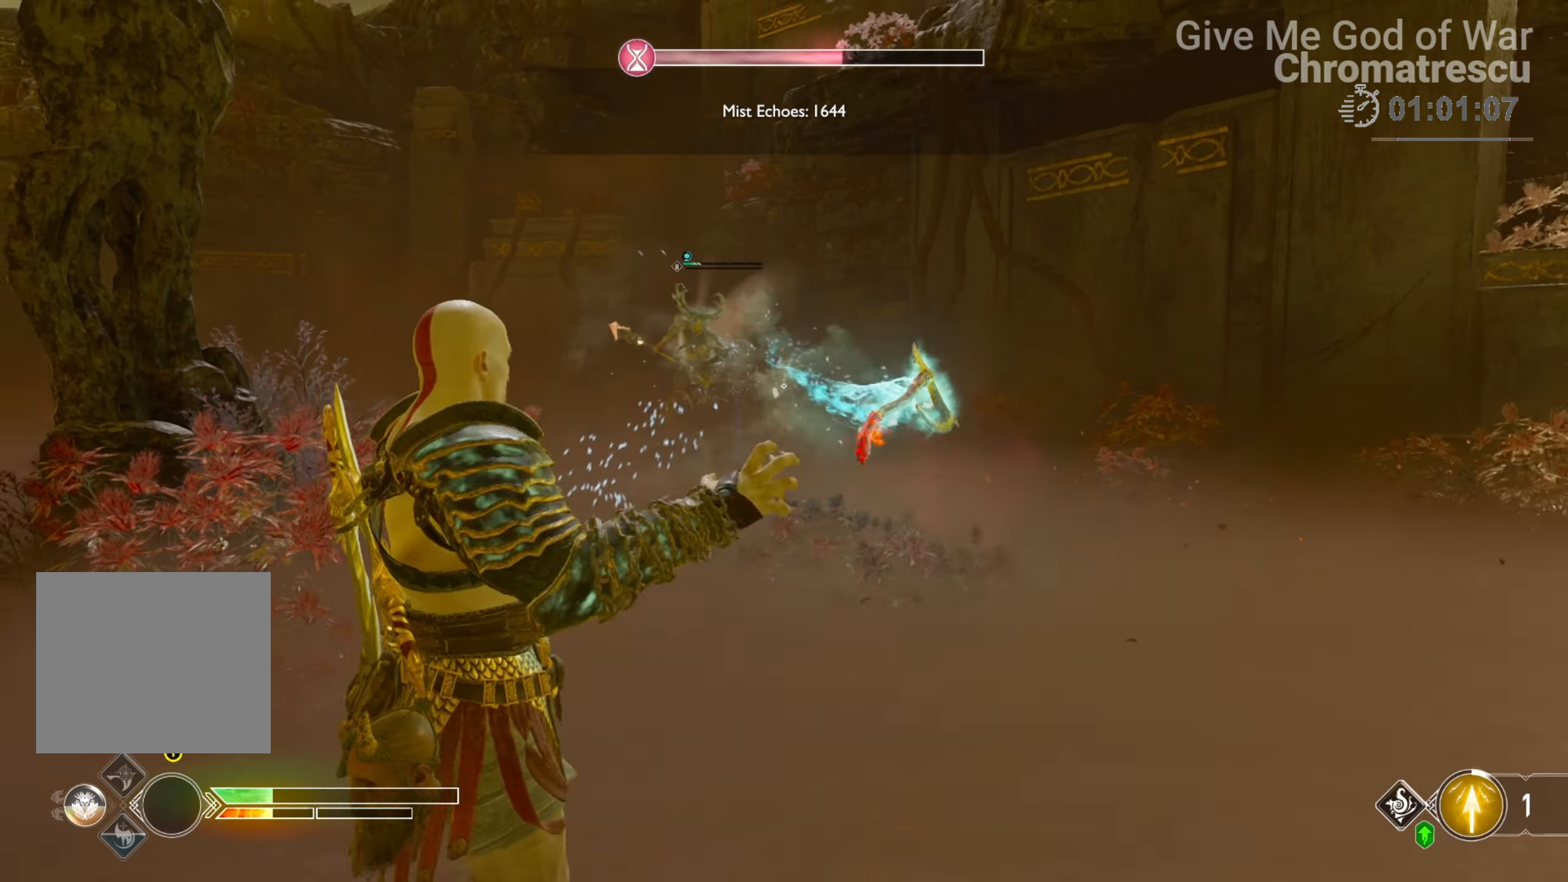
{"buttons": ["L2"], "left_stick": "down", "right_stick": "up-right", "events": [[34, "left_stick", "down-left"], [102, "right_stick", "up"], [119, "left_stick", "left"], [186, "L2", "down"], [220, "left_stick", "up-left"], [305, "right_stick", "up-right"], [322, "R1", "down"], [339, "left_stick", "center"], [407, "left_stick", "down"], [441, "R1", "up"]]}
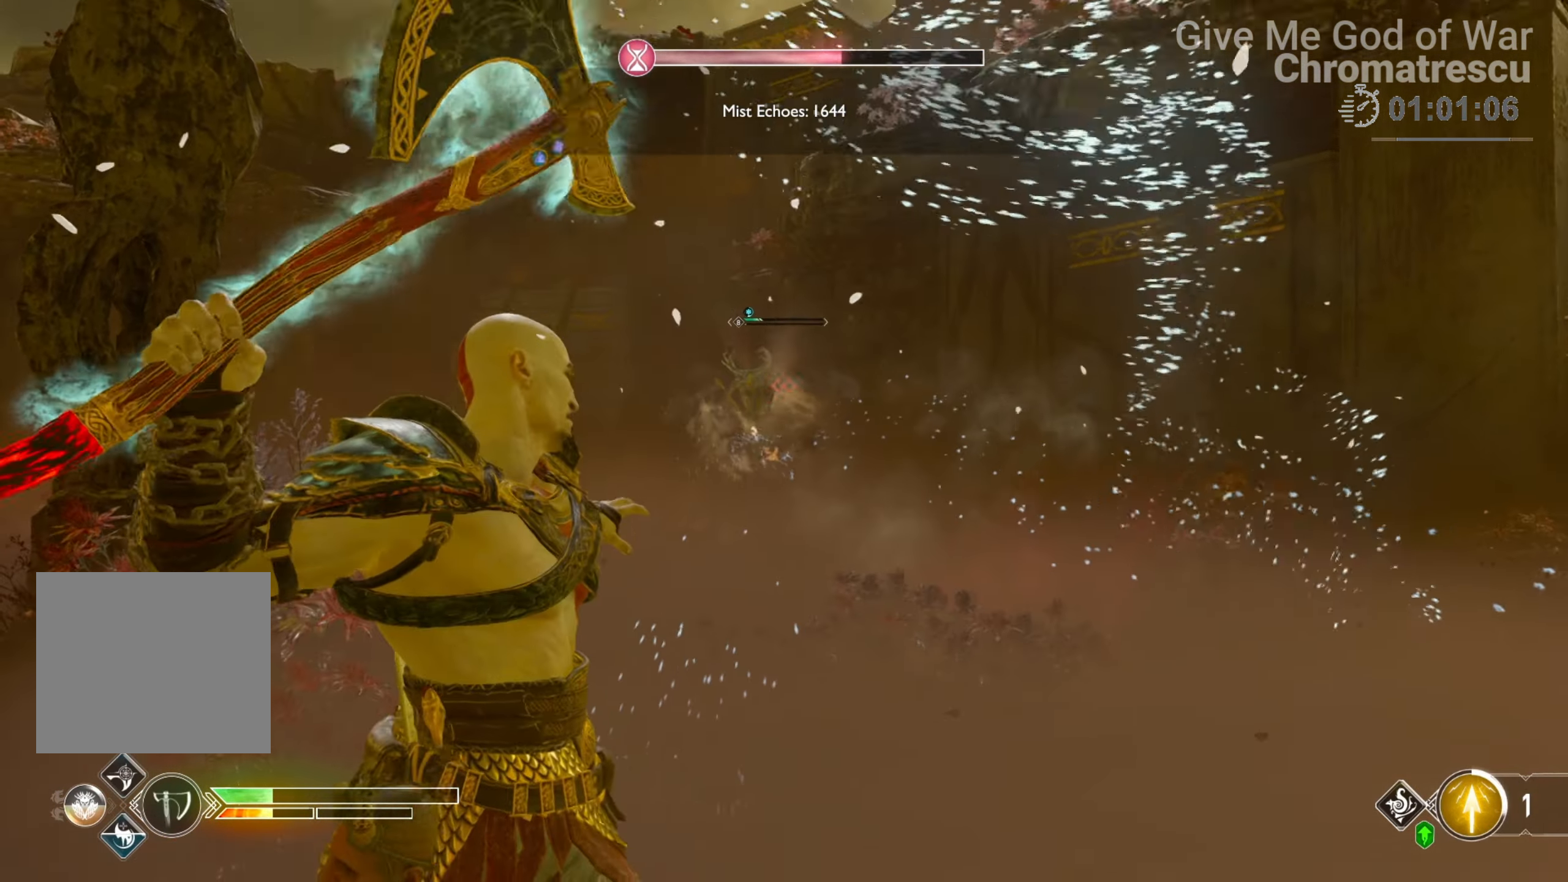
{"buttons": [], "left_stick": "down-left", "right_stick": "center", "events": [[34, "right_stick", "center"], [85, "right_stick", "left"], [187, "L2", "up"], [187, "right_stick", "center"], [272, "left_stick", "down-left"], [424, "TRIANGLE", "down"], [509, "TRIANGLE", "up"]]}
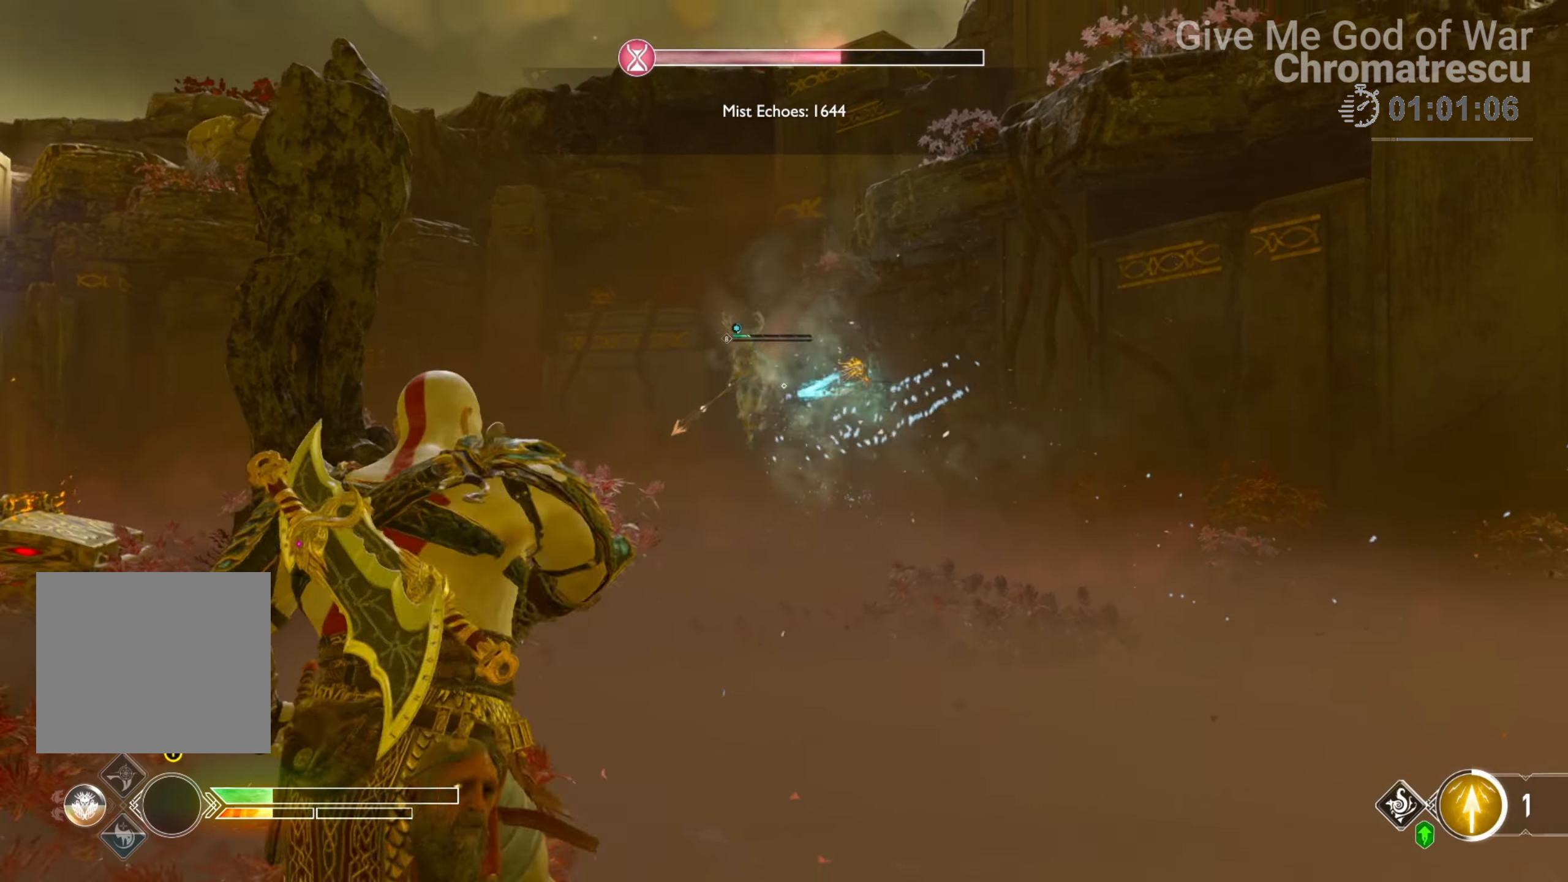
{"buttons": [], "left_stick": "down-left", "right_stick": "center", "events": []}
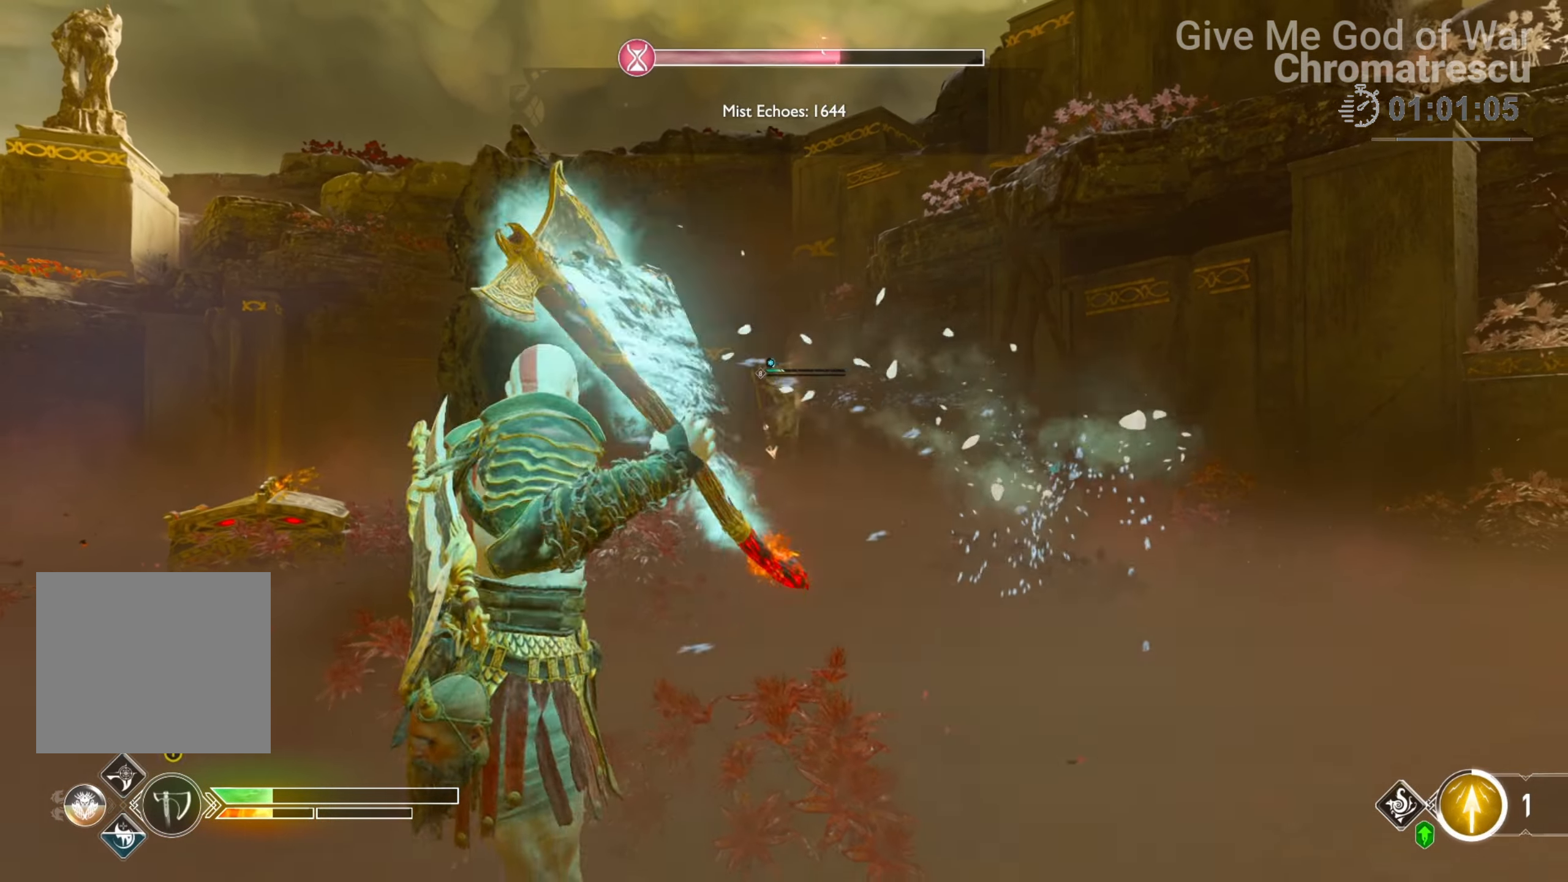
{"buttons": [], "left_stick": "down-left", "right_stick": "center", "events": []}
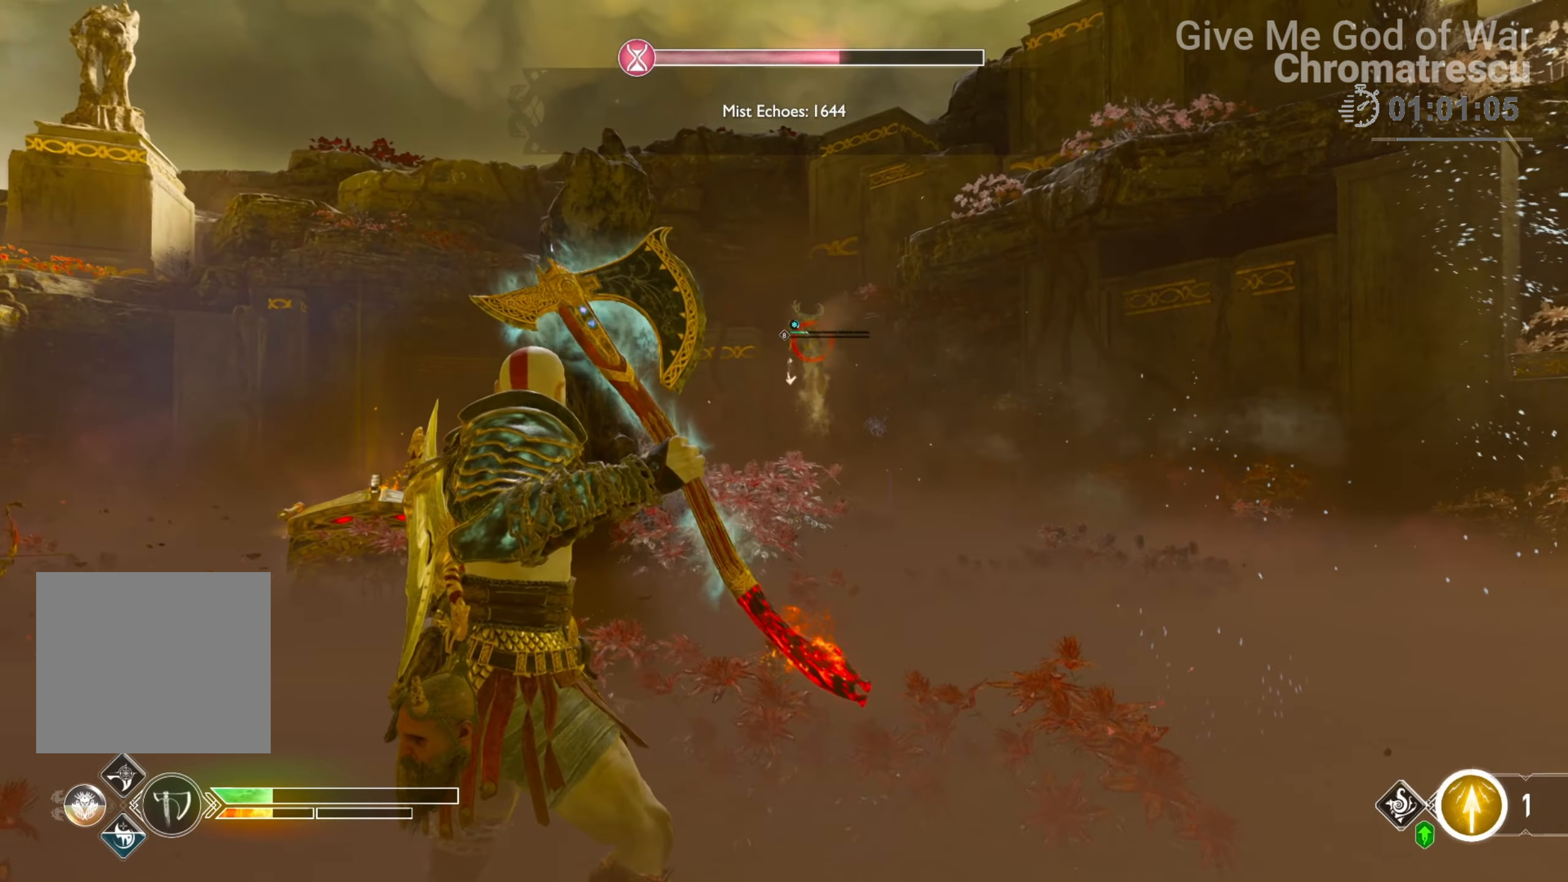
{"buttons": [], "left_stick": "down-left", "right_stick": "center", "events": []}
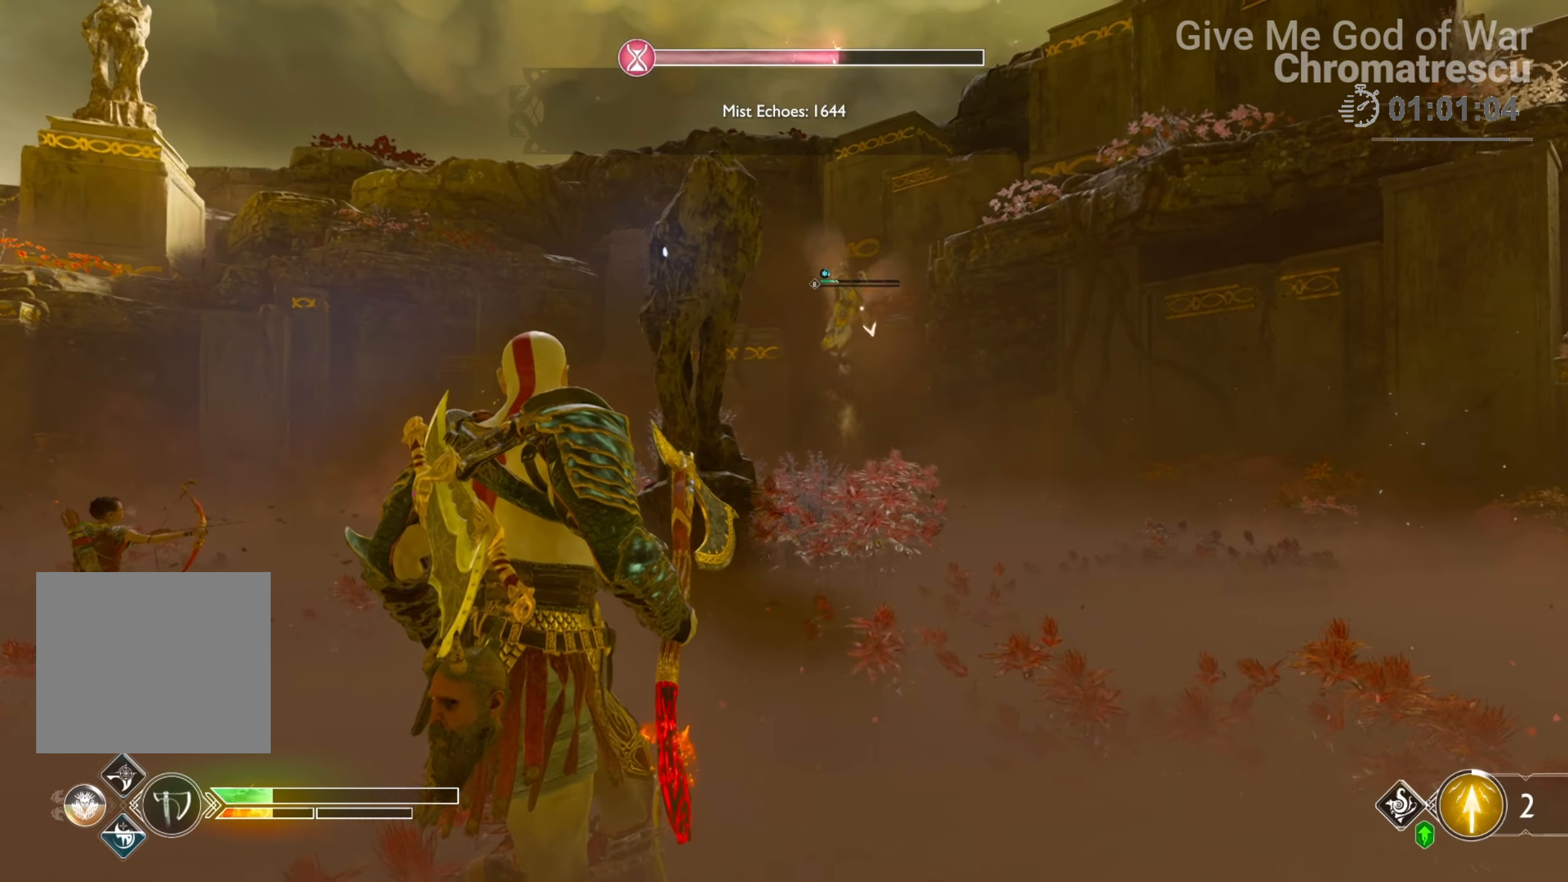
{"buttons": ["CROSS"], "left_stick": "down-left", "right_stick": "center", "events": [[51, "CROSS", "down"], [204, "CROSS", "up"], [272, "CROSS", "down"], [339, "CROSS", "up"], [441, "CROSS", "down"]]}
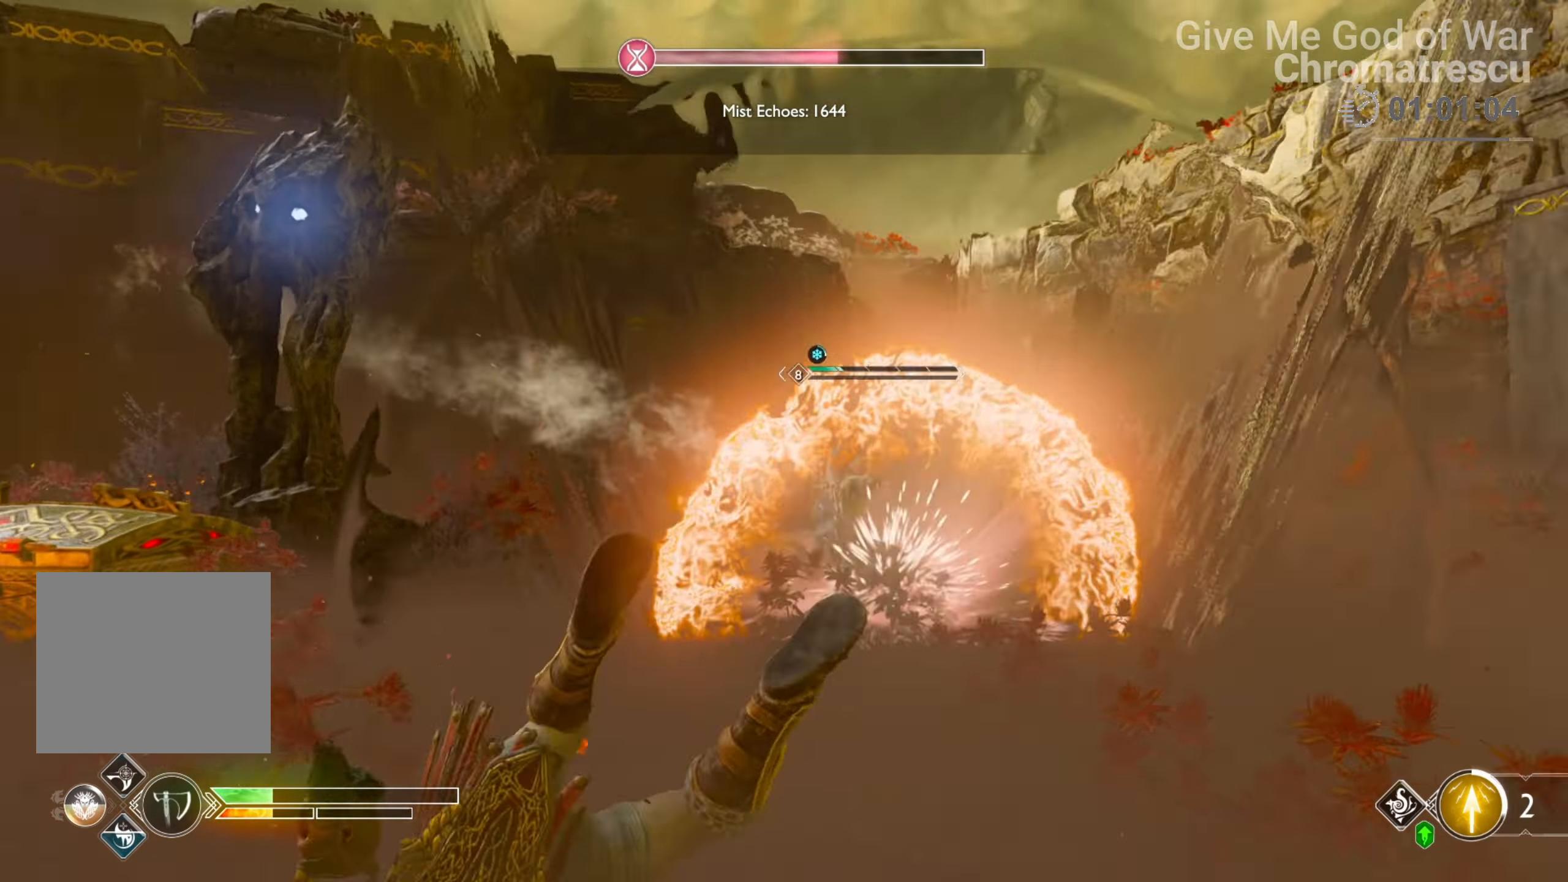
{"buttons": ["L2", "R1"], "left_stick": "down", "right_stick": "center", "events": [[34, "CROSS", "up"], [287, "L2", "down"], [287, "left_stick", "down"], [287, "right_stick", "down-right"], [423, "R1", "down"], [457, "right_stick", "center"]]}
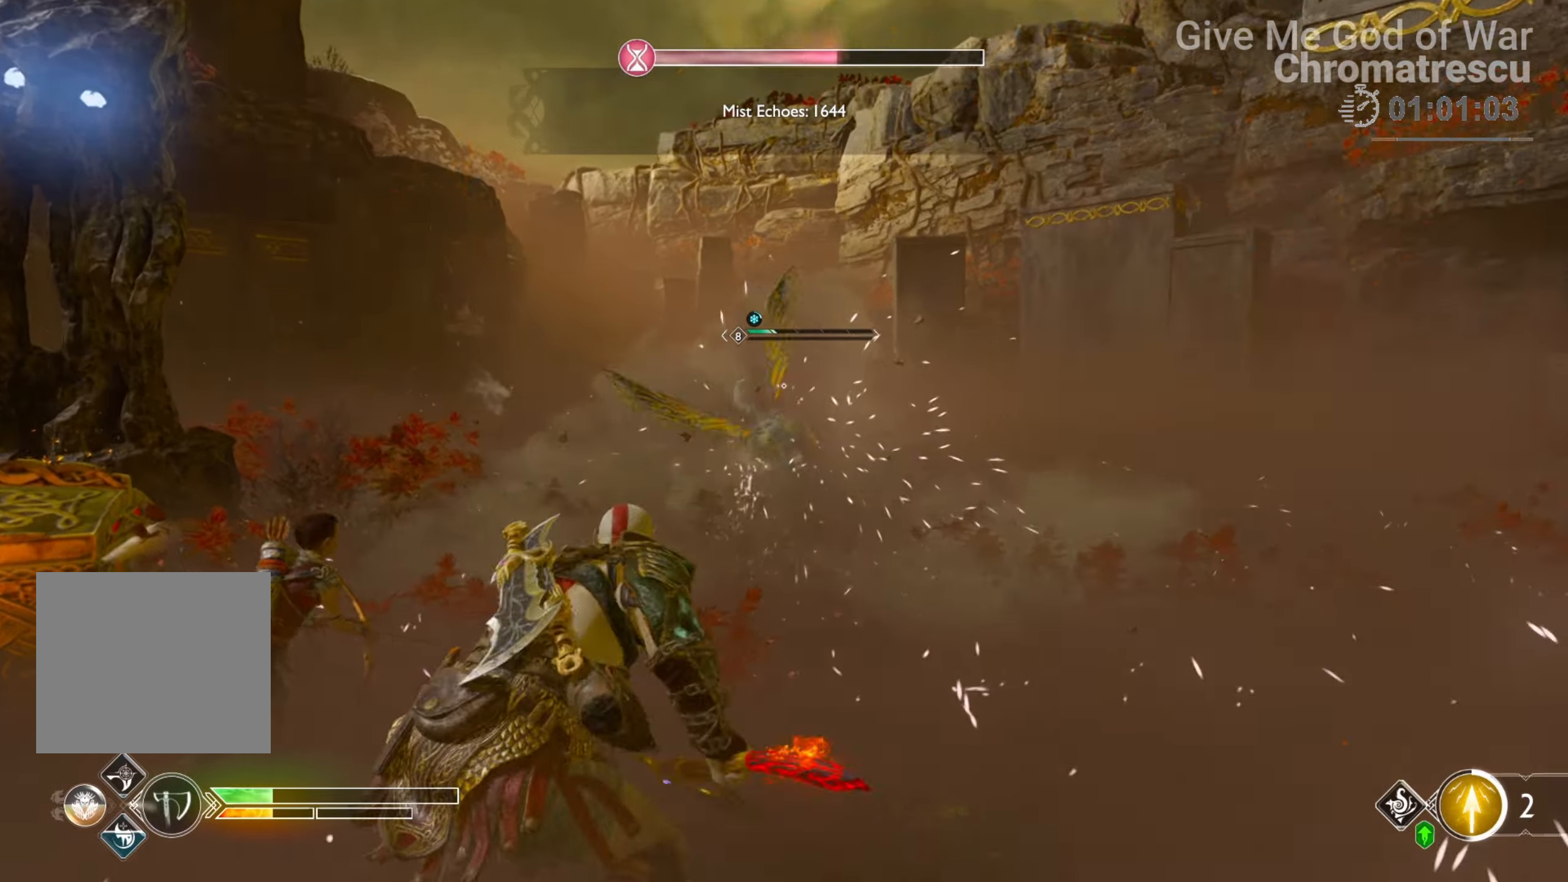
{"buttons": [], "left_stick": "up-right", "right_stick": "center", "events": [[34, "R1", "up"], [118, "R1", "down"], [220, "right_stick", "down-left"], [237, "R1", "up"], [305, "right_stick", "center"], [322, "L2", "up"], [390, "TRIANGLE", "down"], [441, "left_stick", "right"], [491, "TRIANGLE", "up"], [508, "left_stick", "up-right"]]}
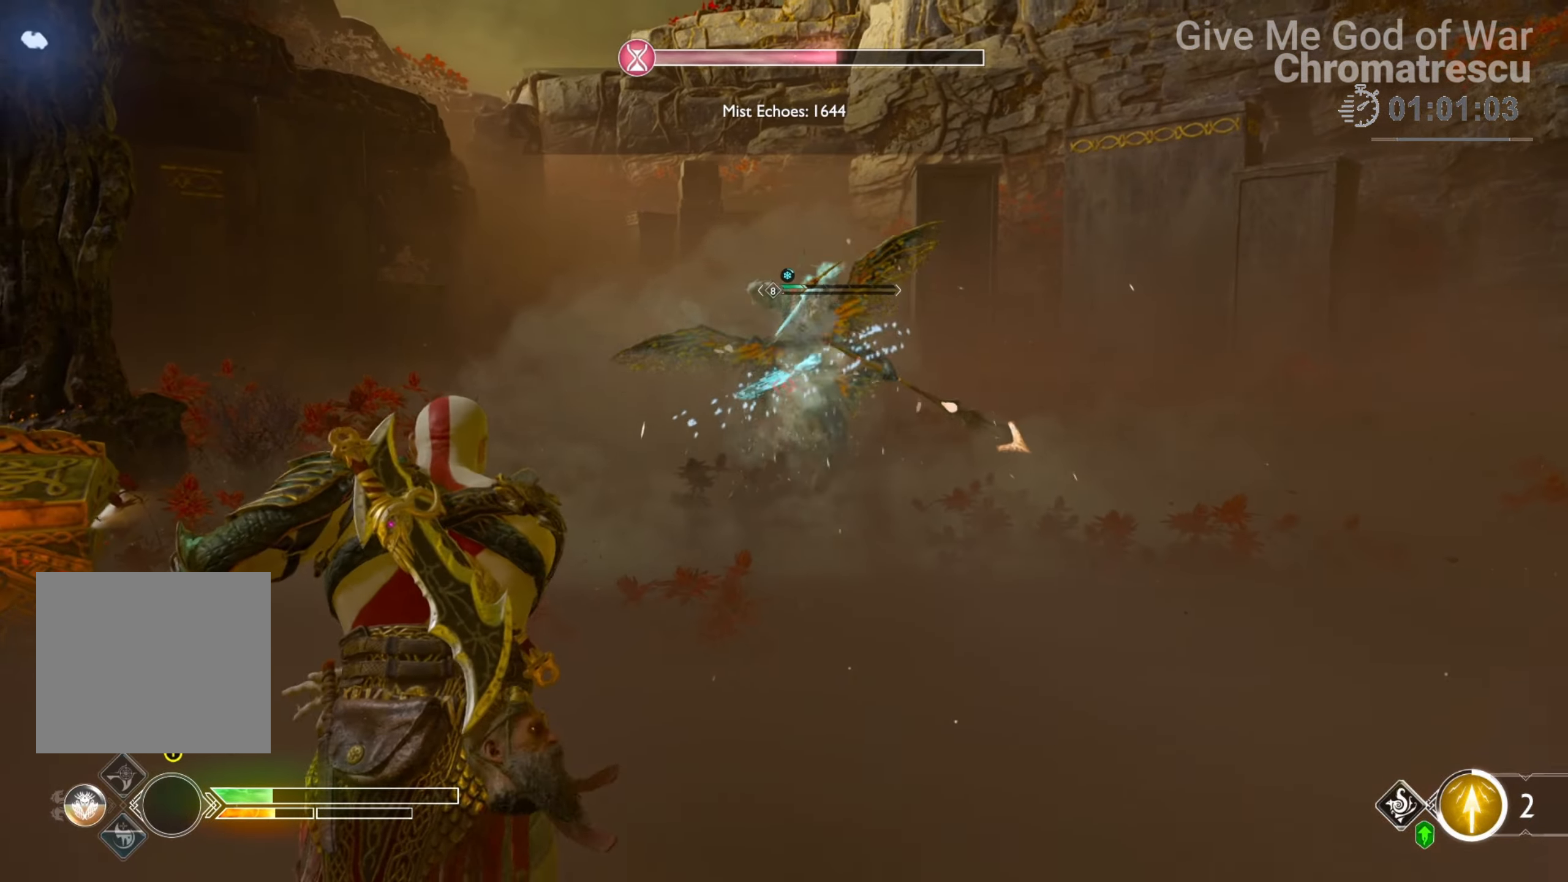
{"buttons": ["L2"], "left_stick": "up-right", "right_stick": "center", "events": [[85, "L2", "down"], [339, "R1", "down"], [339, "right_stick", "down"], [407, "R1", "up"], [407, "right_stick", "center"]]}
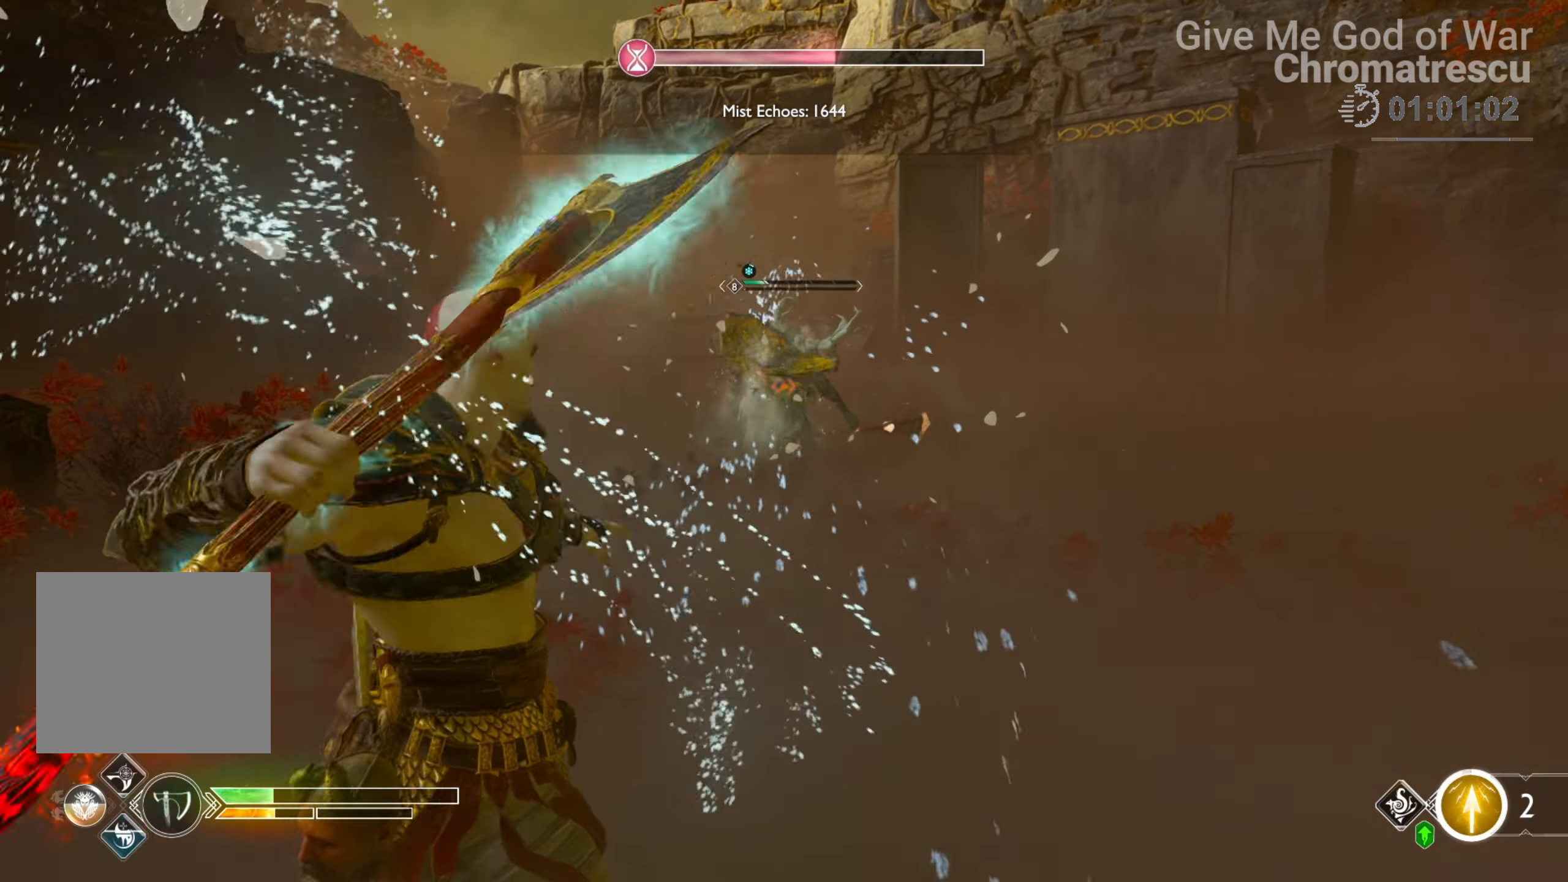
{"buttons": ["L2", "R2"], "left_stick": "up-right", "right_stick": "center", "events": [[17, "R1", "down"], [102, "R1", "up"], [169, "right_stick", "up"], [237, "right_stick", "center"], [424, "R2", "down"]]}
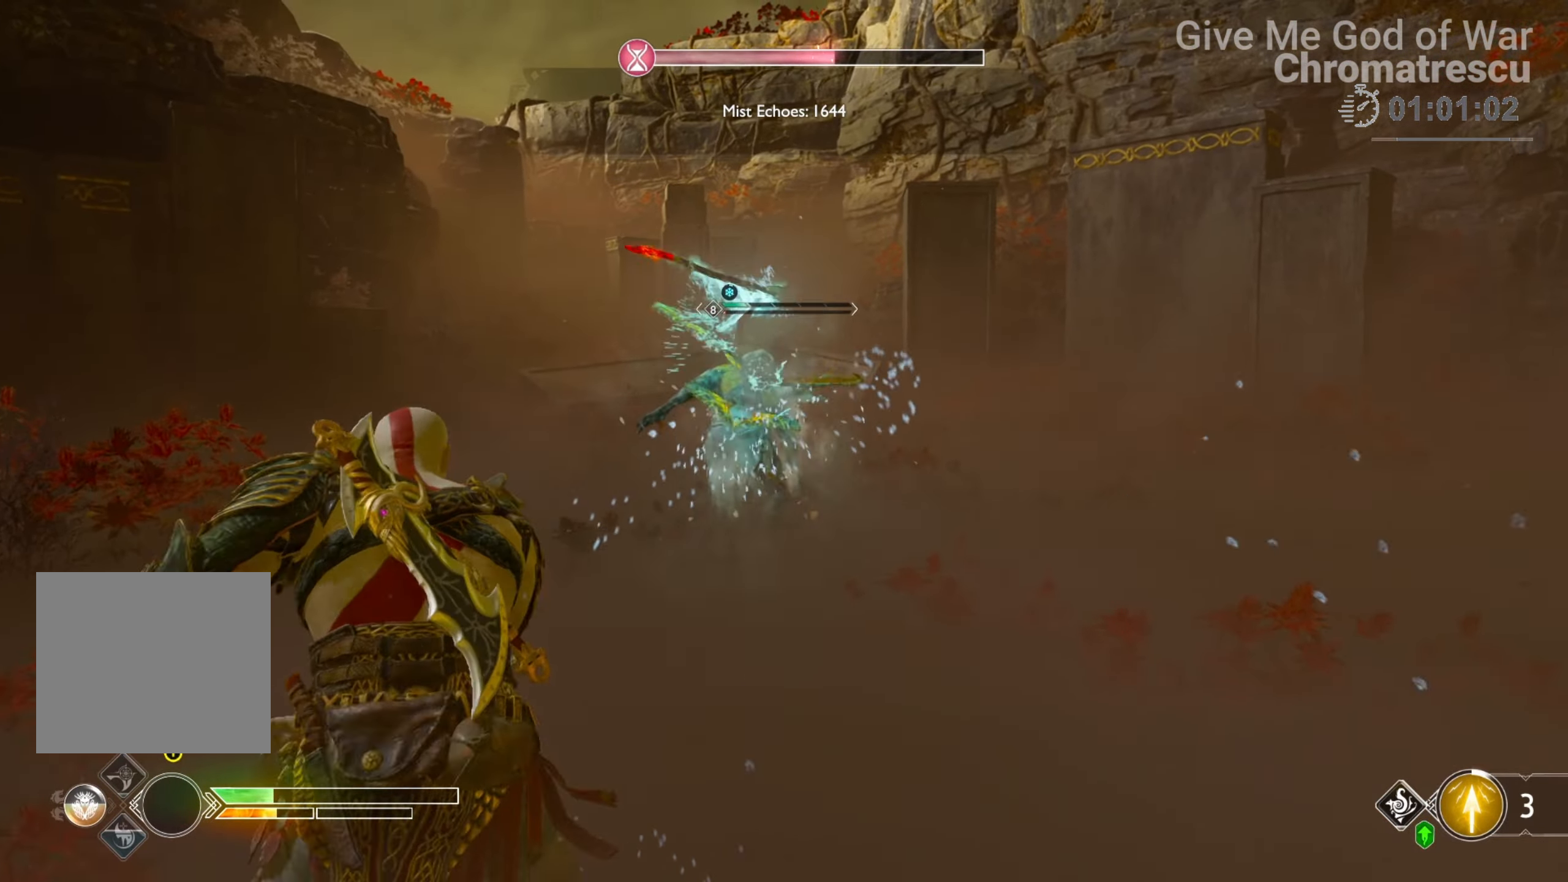
{"buttons": [], "left_stick": "up-right", "right_stick": "down", "events": [[34, "R2", "up"], [68, "R2", "down"], [187, "R2", "up"], [221, "R2", "down"], [356, "R2", "up"], [373, "right_stick", "down"], [458, "L2", "up"]]}
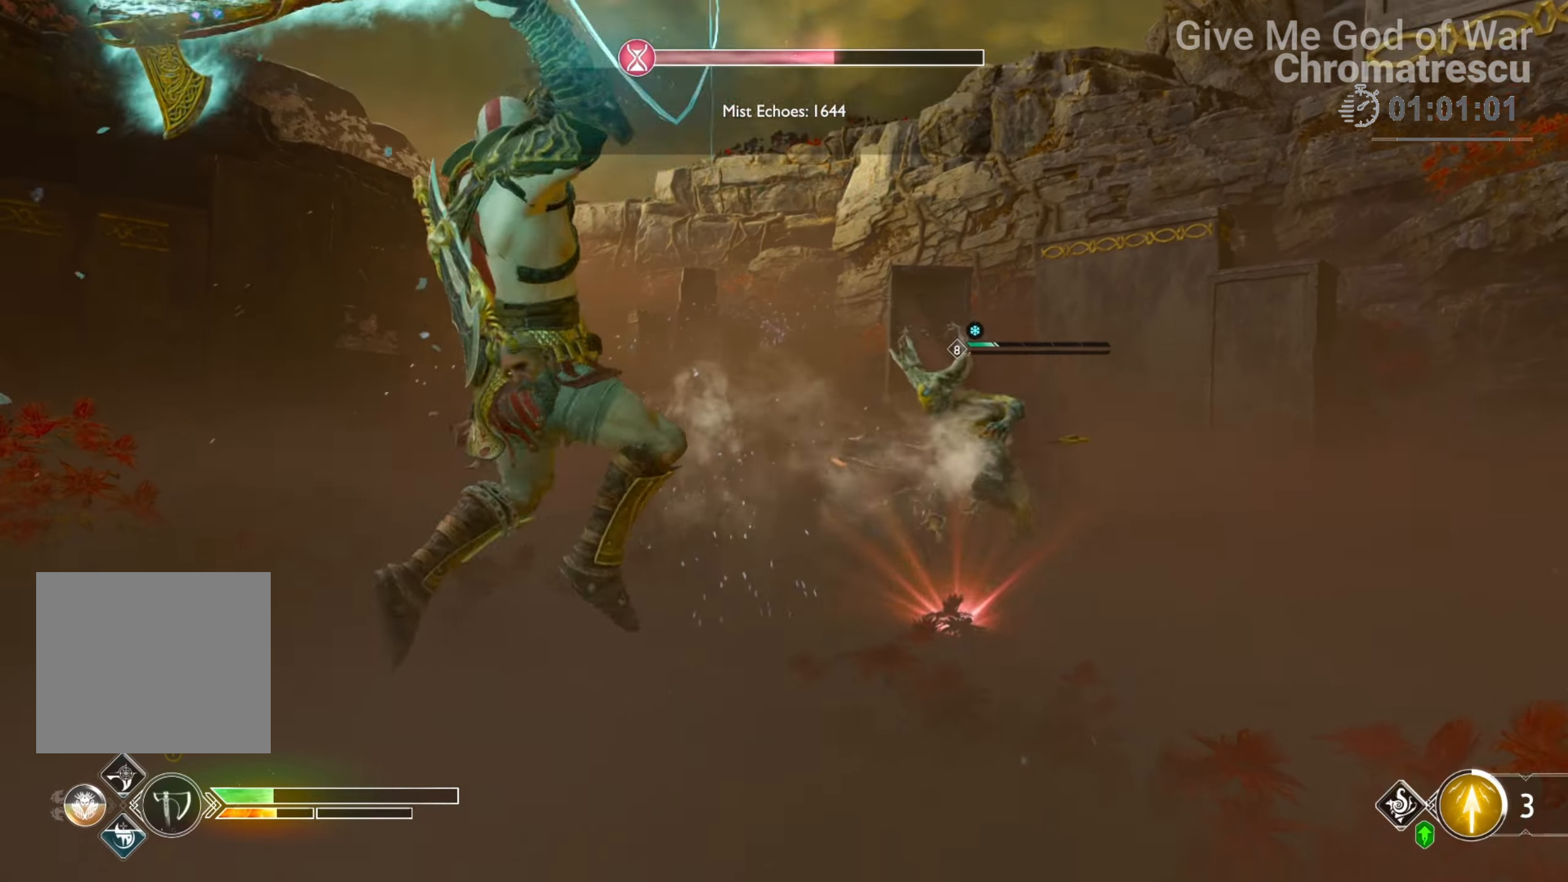
{"buttons": [], "left_stick": "down-left", "right_stick": "center", "events": [[68, "right_stick", "right"], [186, "left_stick", "center"], [305, "left_stick", "down-left"], [305, "right_stick", "center"]]}
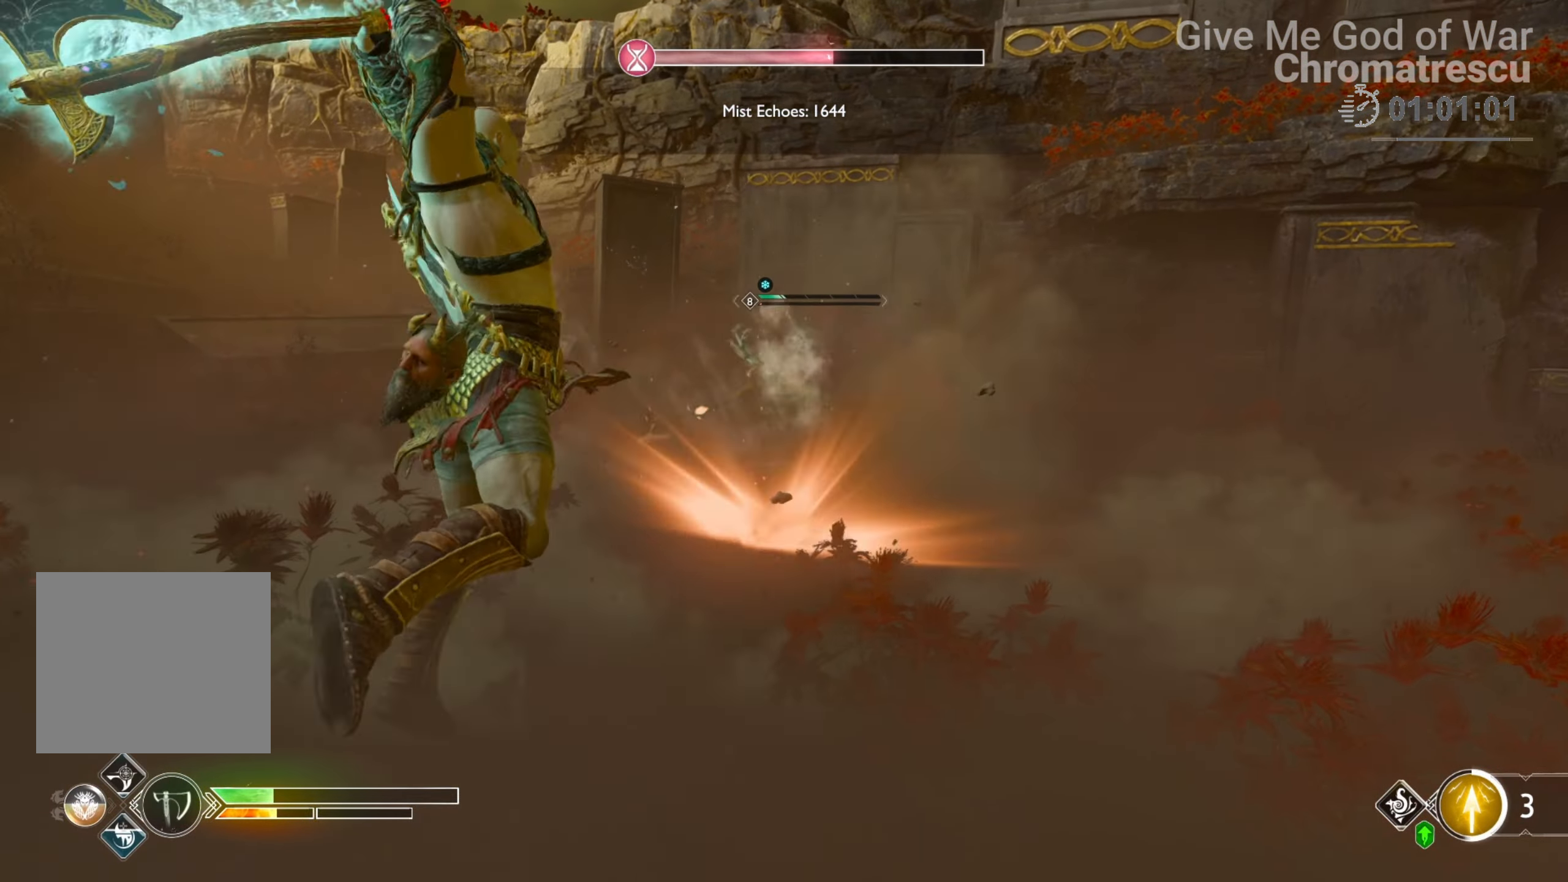
{"buttons": [], "left_stick": "down-left", "right_stick": "left", "events": [[119, "left_stick", "left"], [339, "left_stick", "down-left"], [441, "right_stick", "left"]]}
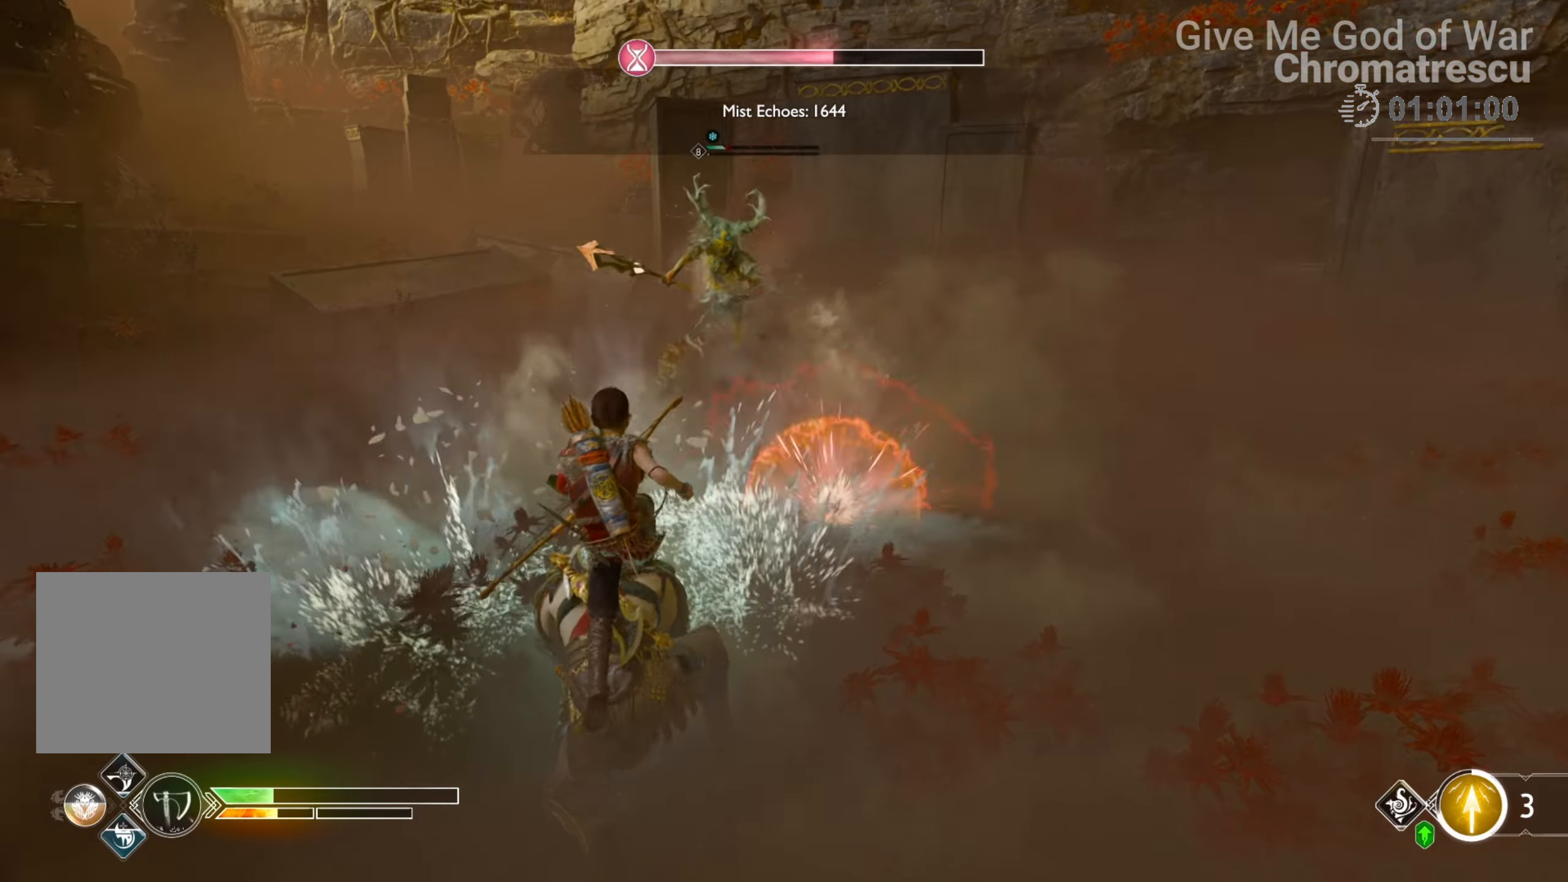
{"buttons": [], "left_stick": "down-left", "right_stick": "up-right", "events": [[51, "right_stick", "up"], [186, "right_stick", "center"], [491, "right_stick", "up-right"]]}
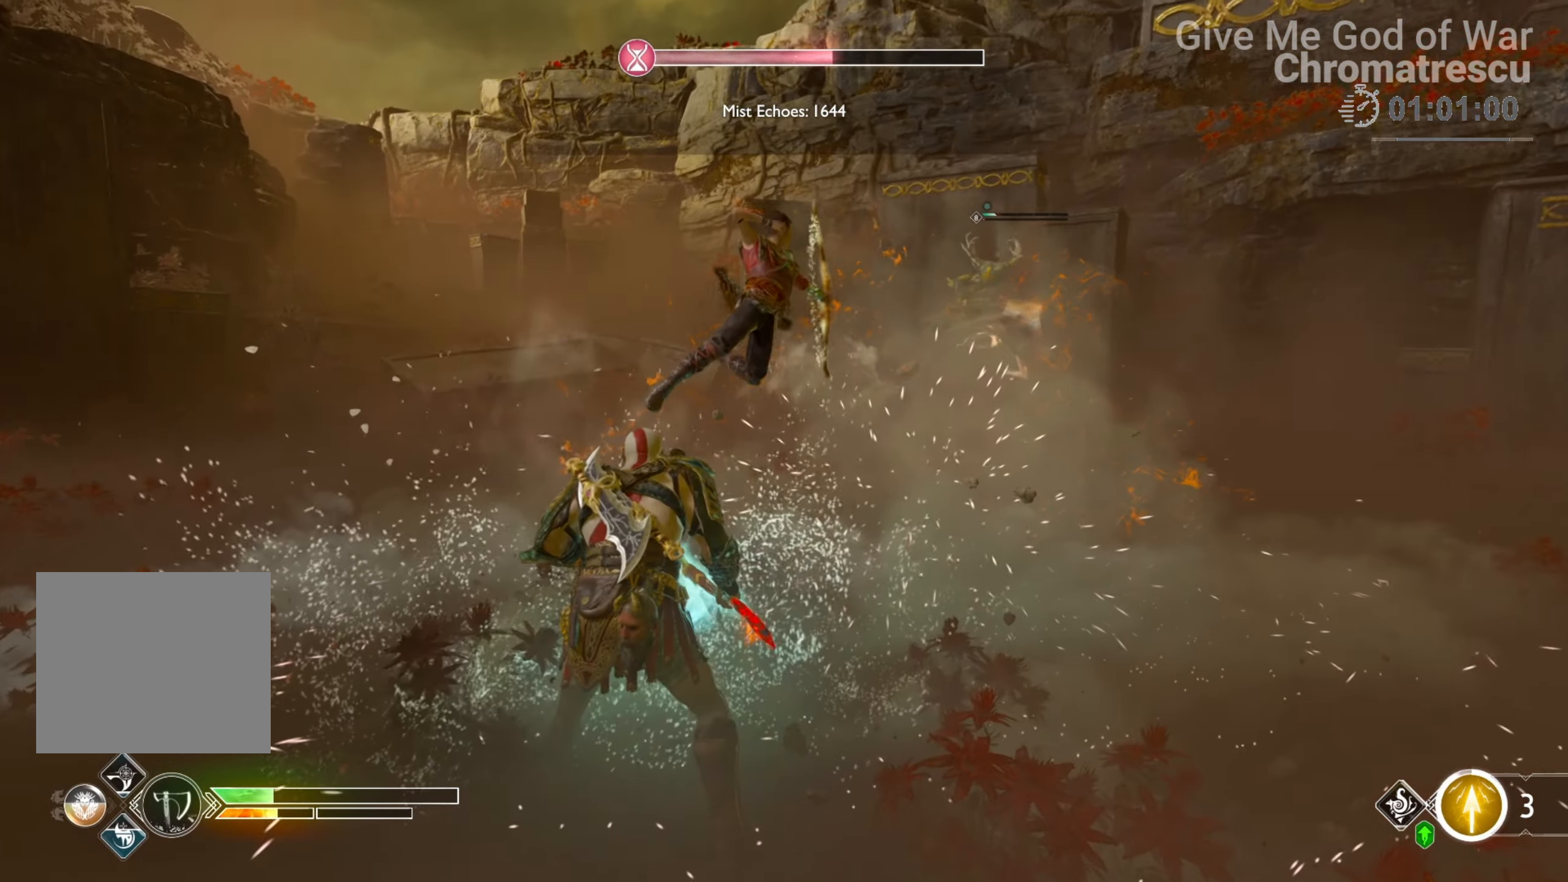
{"buttons": ["L2", "R1"], "left_stick": "down-left", "right_stick": "right", "events": [[187, "right_stick", "center"], [204, "L2", "down"], [373, "R1", "down"], [492, "right_stick", "right"]]}
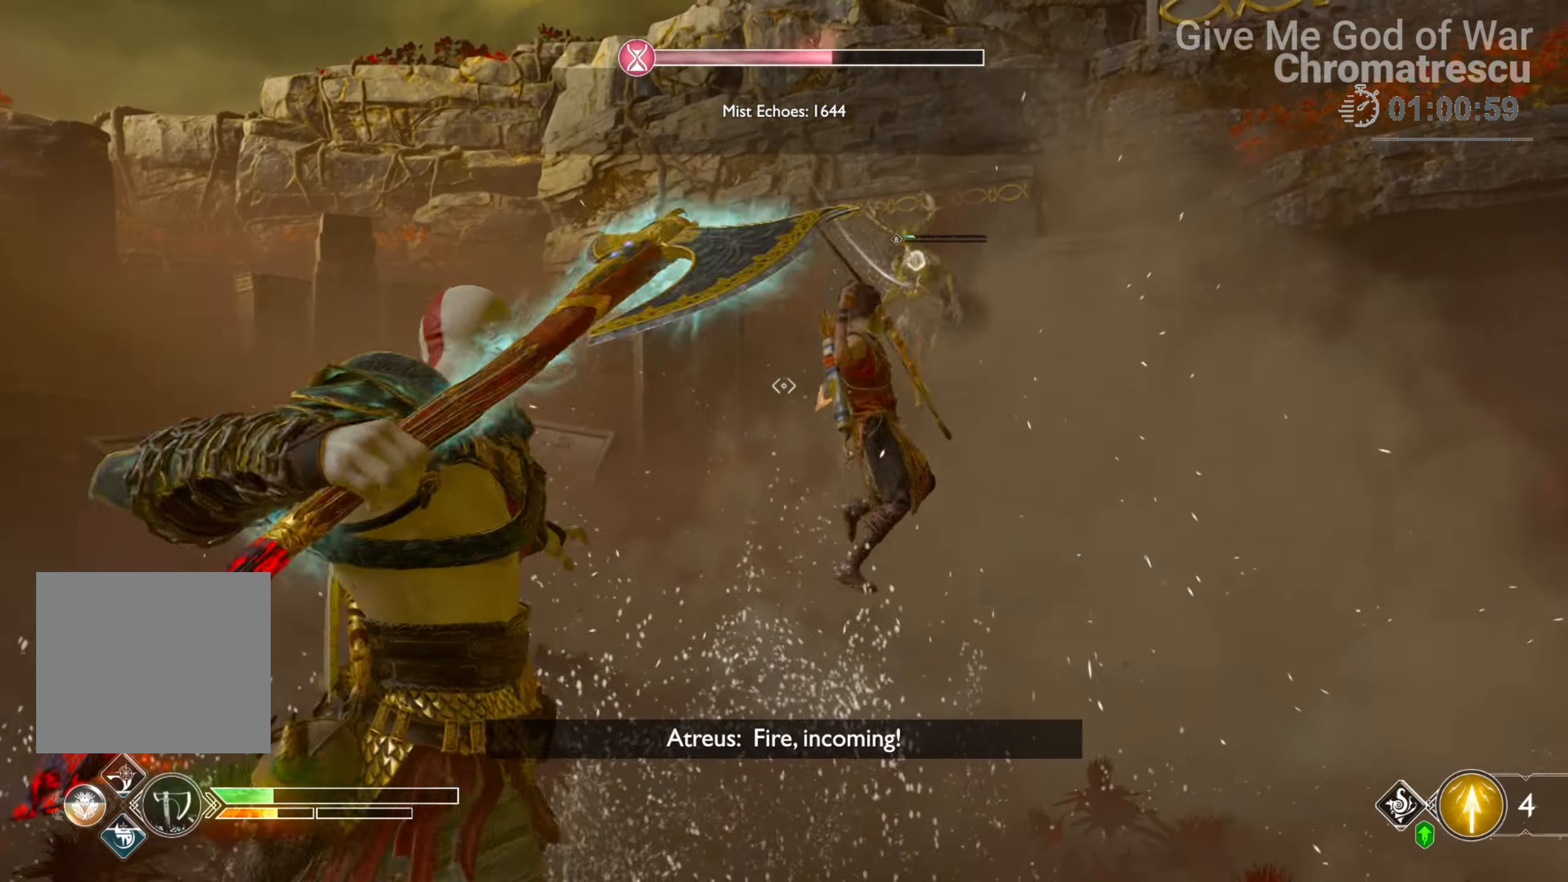
{"buttons": [], "left_stick": "down-right", "right_stick": "center", "events": [[51, "R1", "up"], [135, "L2", "up"], [186, "left_stick", "down"], [305, "right_stick", "center"], [339, "left_stick", "down-right"], [424, "TRIANGLE", "down"], [491, "TRIANGLE", "up"]]}
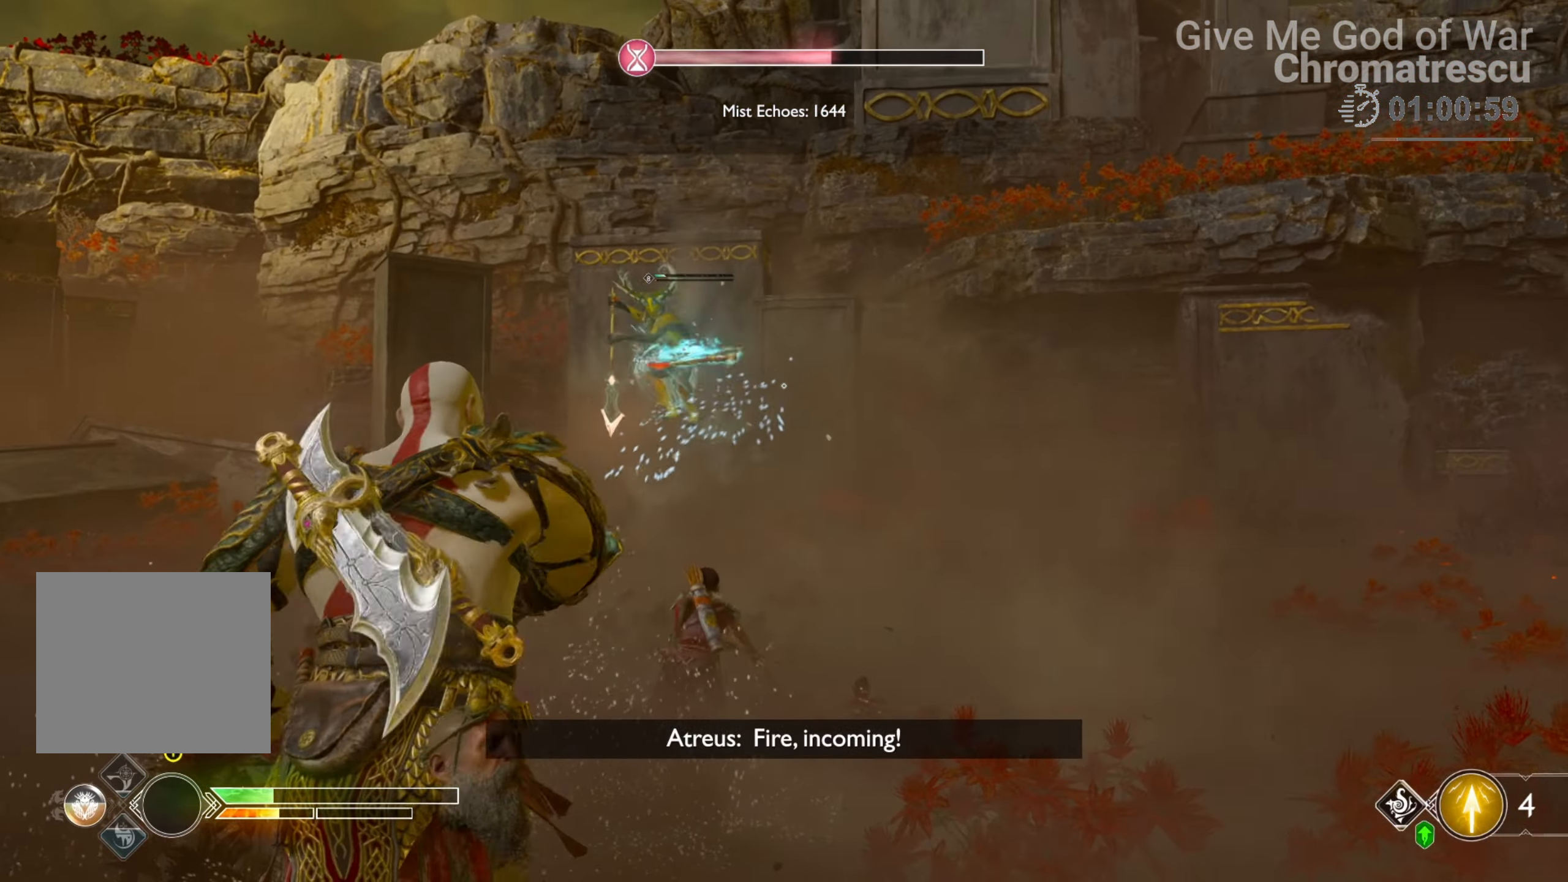
{"buttons": [], "left_stick": "right", "right_stick": "center", "events": [[102, "right_stick", "left"], [153, "left_stick", "right"], [255, "right_stick", "center"]]}
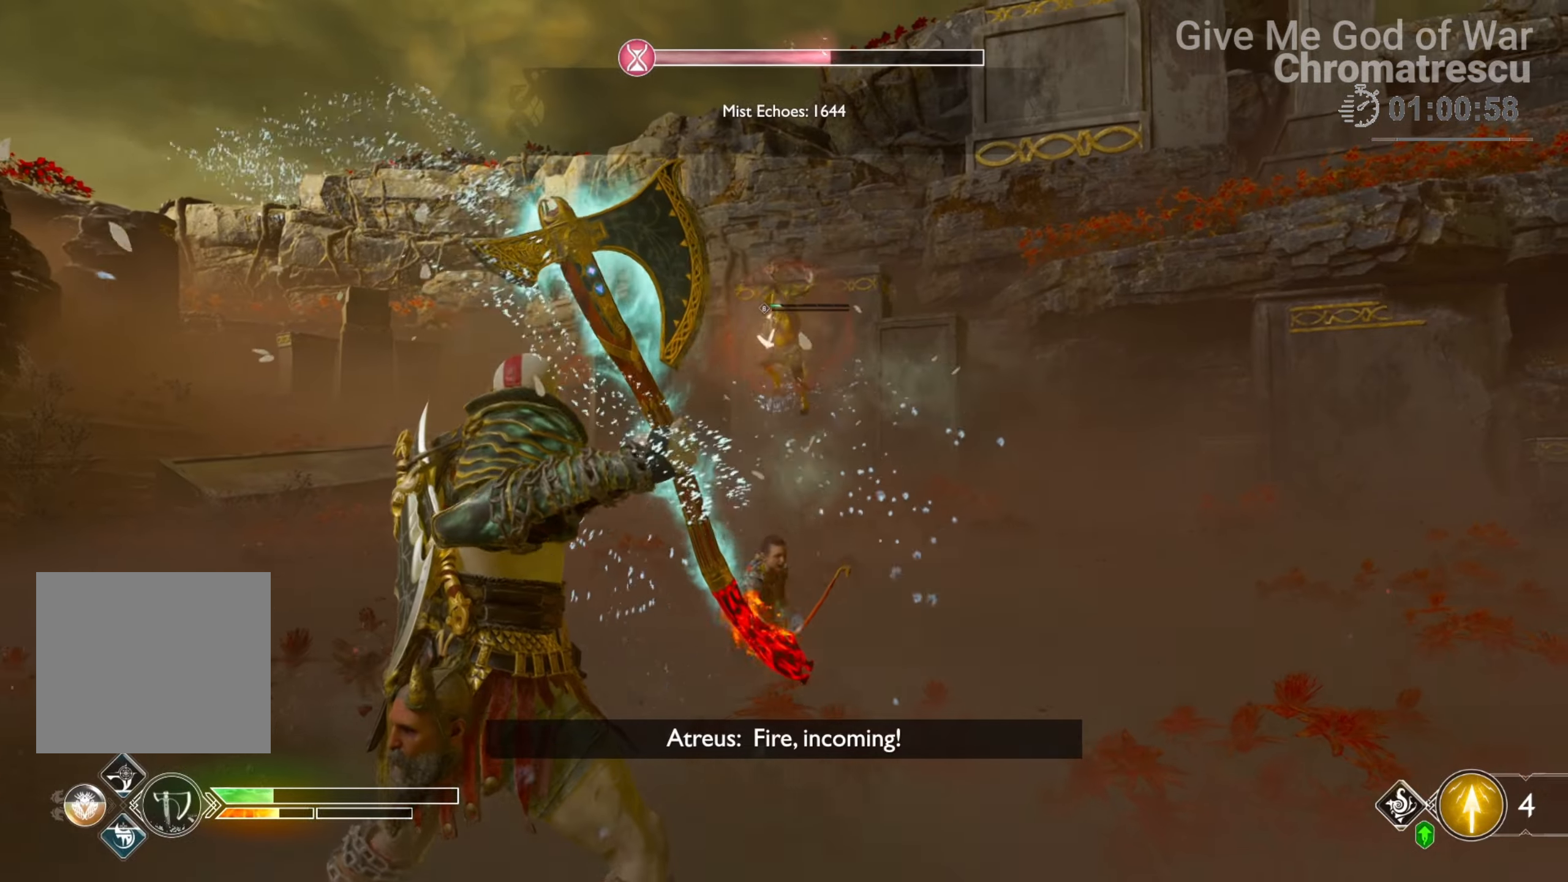
{"buttons": ["CROSS"], "left_stick": "right", "right_stick": "center", "events": [[102, "CROSS", "down"], [220, "CROSS", "up"], [288, "CROSS", "down"], [407, "CROSS", "up"], [441, "CROSS", "down"]]}
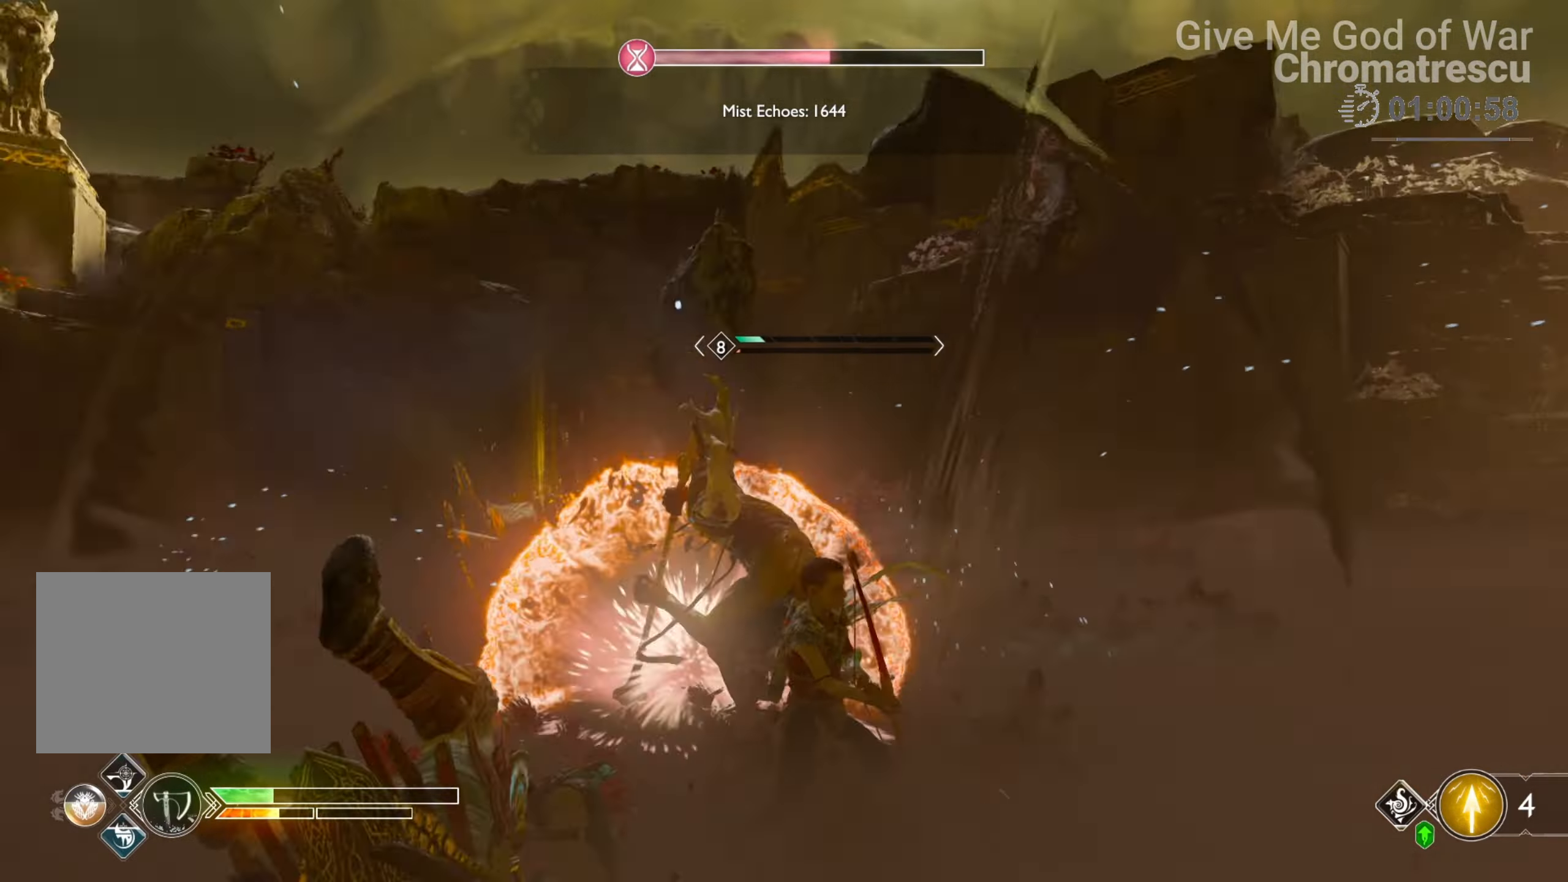
{"buttons": [], "left_stick": "up-right", "right_stick": "down-left", "events": [[17, "CROSS", "up"], [102, "CROSS", "down"], [272, "CROSS", "up"], [407, "right_stick", "down-left"], [424, "left_stick", "up-right"]]}
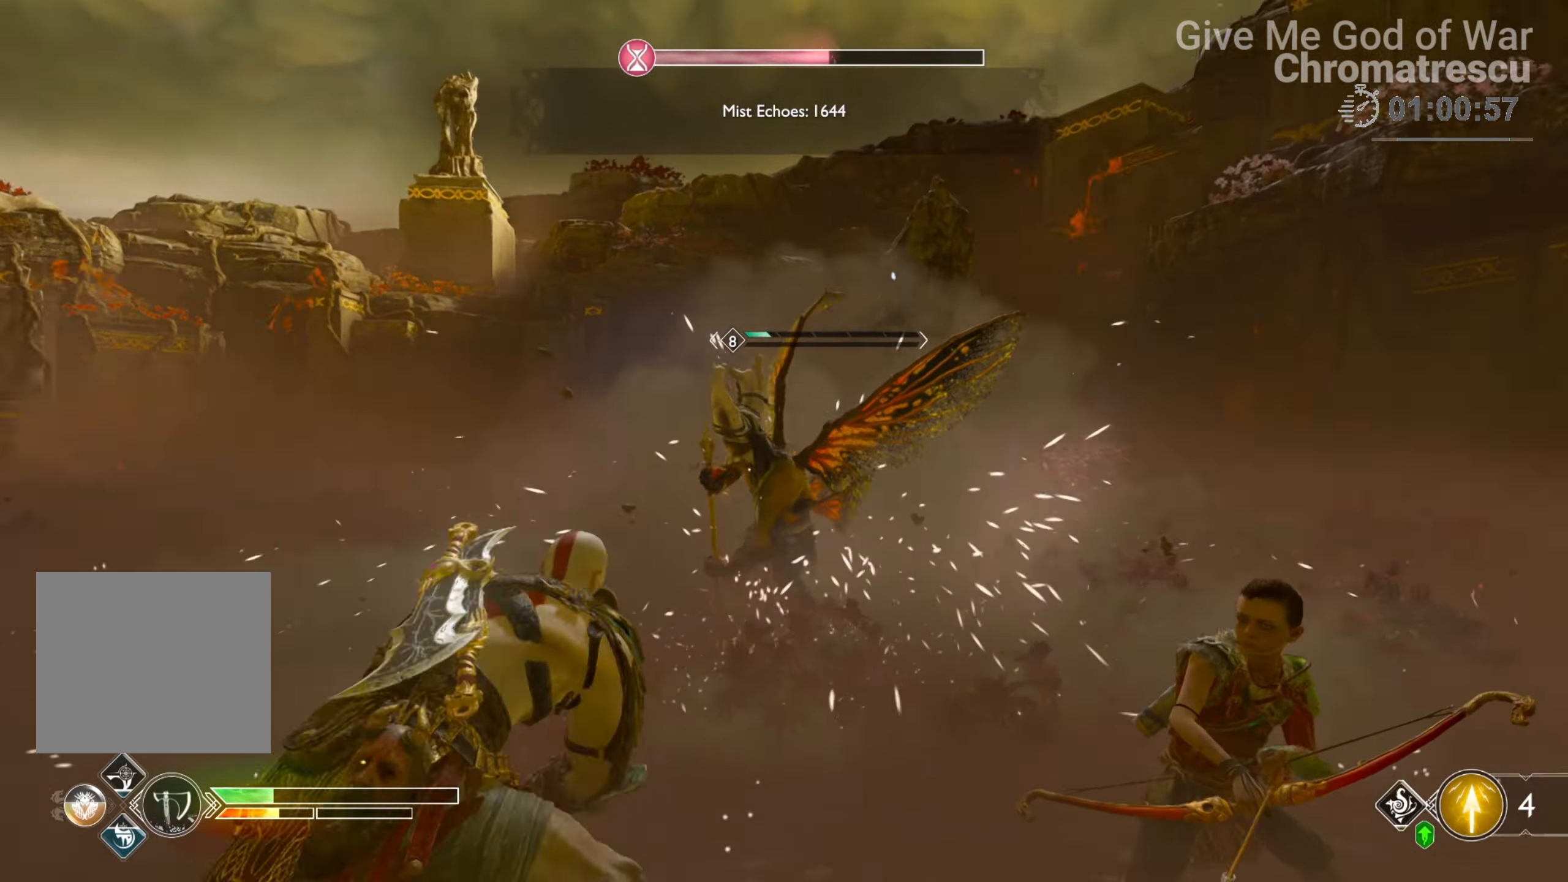
{"buttons": ["R1"], "left_stick": "up", "right_stick": "down-left", "events": [[85, "right_stick", "center"], [237, "R1", "down"], [322, "right_stick", "down-left"], [356, "left_stick", "up"]]}
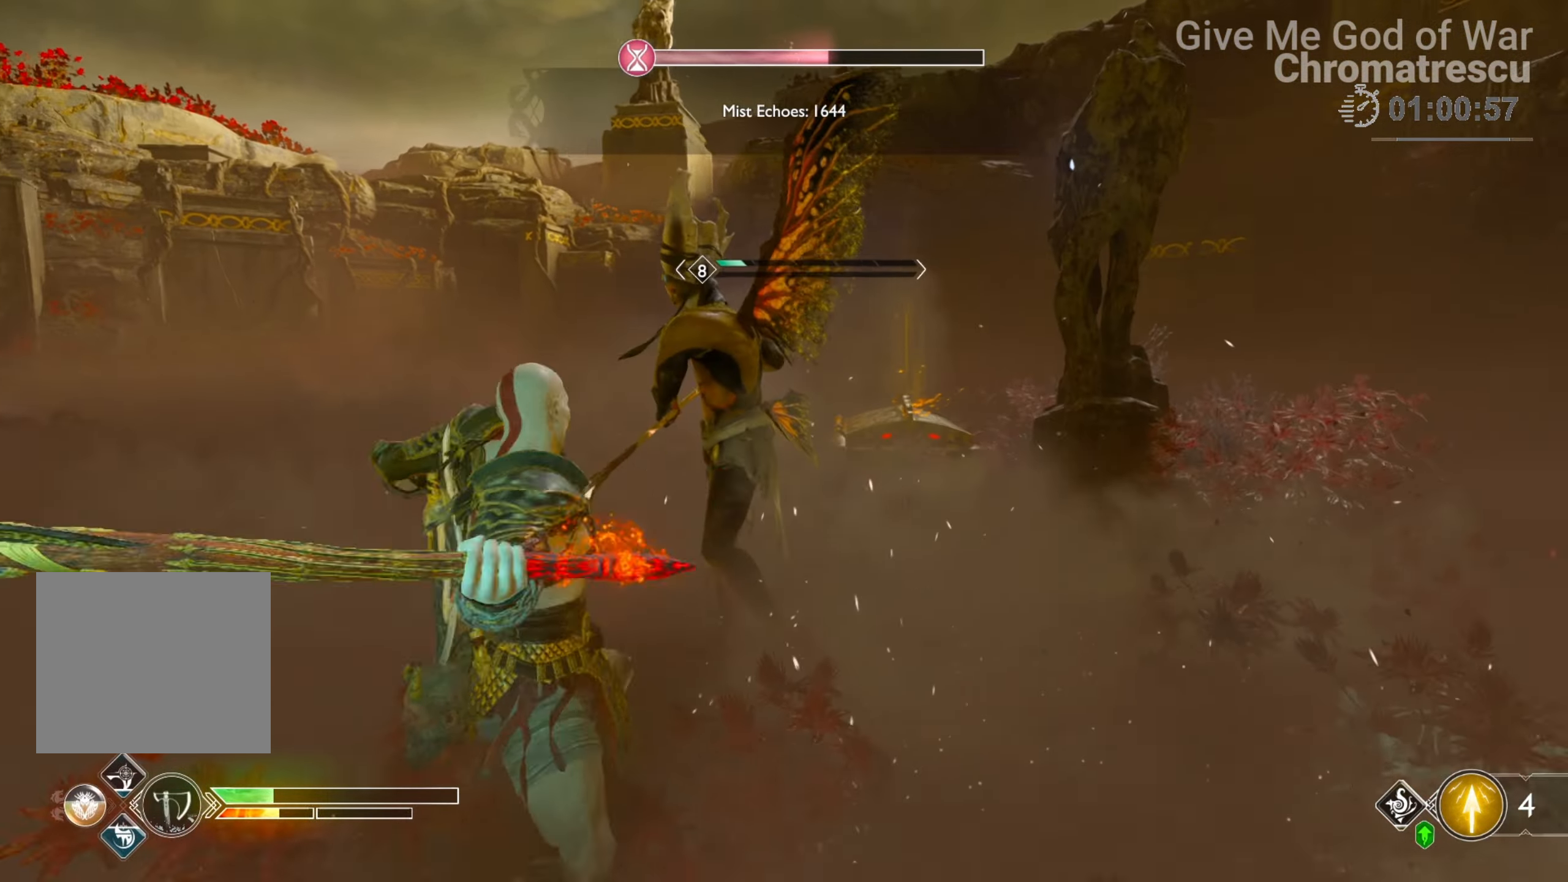
{"buttons": ["R1"], "left_stick": "center", "right_stick": "center", "events": [[356, "left_stick", "center"], [356, "right_stick", "center"]]}